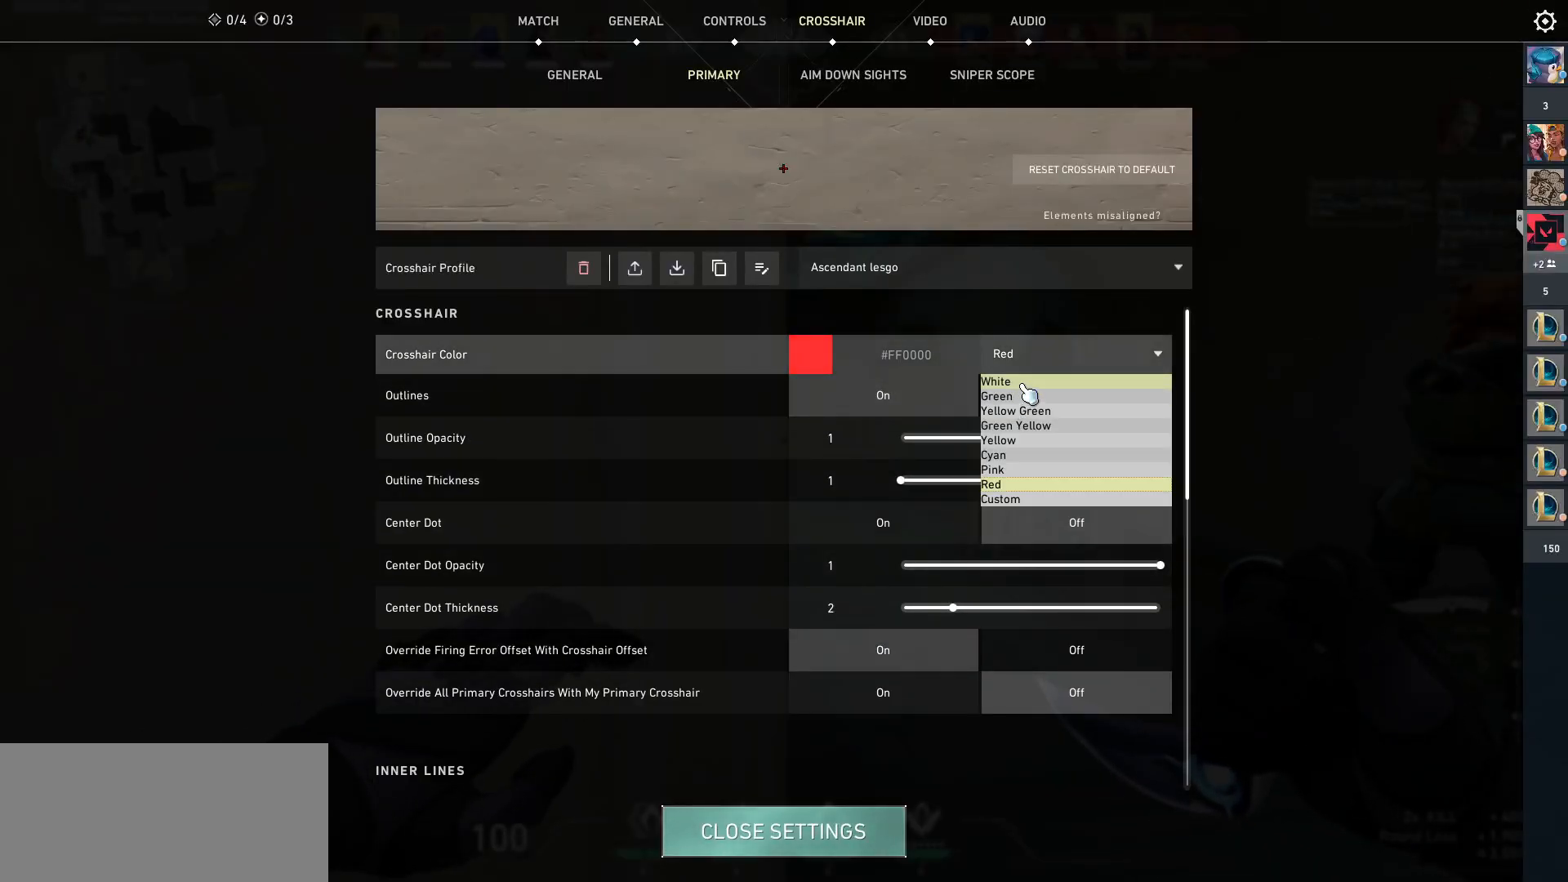
Gameplay with keyboard and mouse; each line is a JSON object with the keys and mouse buttons held at the frame after it. "events" lists presses ("down") and releases ("up") of "a", "ctrl", "d", "e", "f", "q", "r", "s", "shift", "space", "tab", "w", "mouse_left", "mouse_wheel", "mouse_right", "mouse_mb4" and "mouse_mb5" between this image and that frame as [ms after this image, input, new state], when the widget could be followed in between. "mouse_left", "mouse_wheel", "mouse_right", "mouse_mb4", "mouse_mb5" = the "left", "wheel", "right", "mb4", "mb5" buttons of the "mouse" list. No other keys are recorded. "wheel" means that the mouse wheel is clicked or scrolled. Not read: mouse_move.
{"keys": [], "mouse": [], "events": [[33, "mouse_left", "down"], [167, "mouse_left", "up"]]}
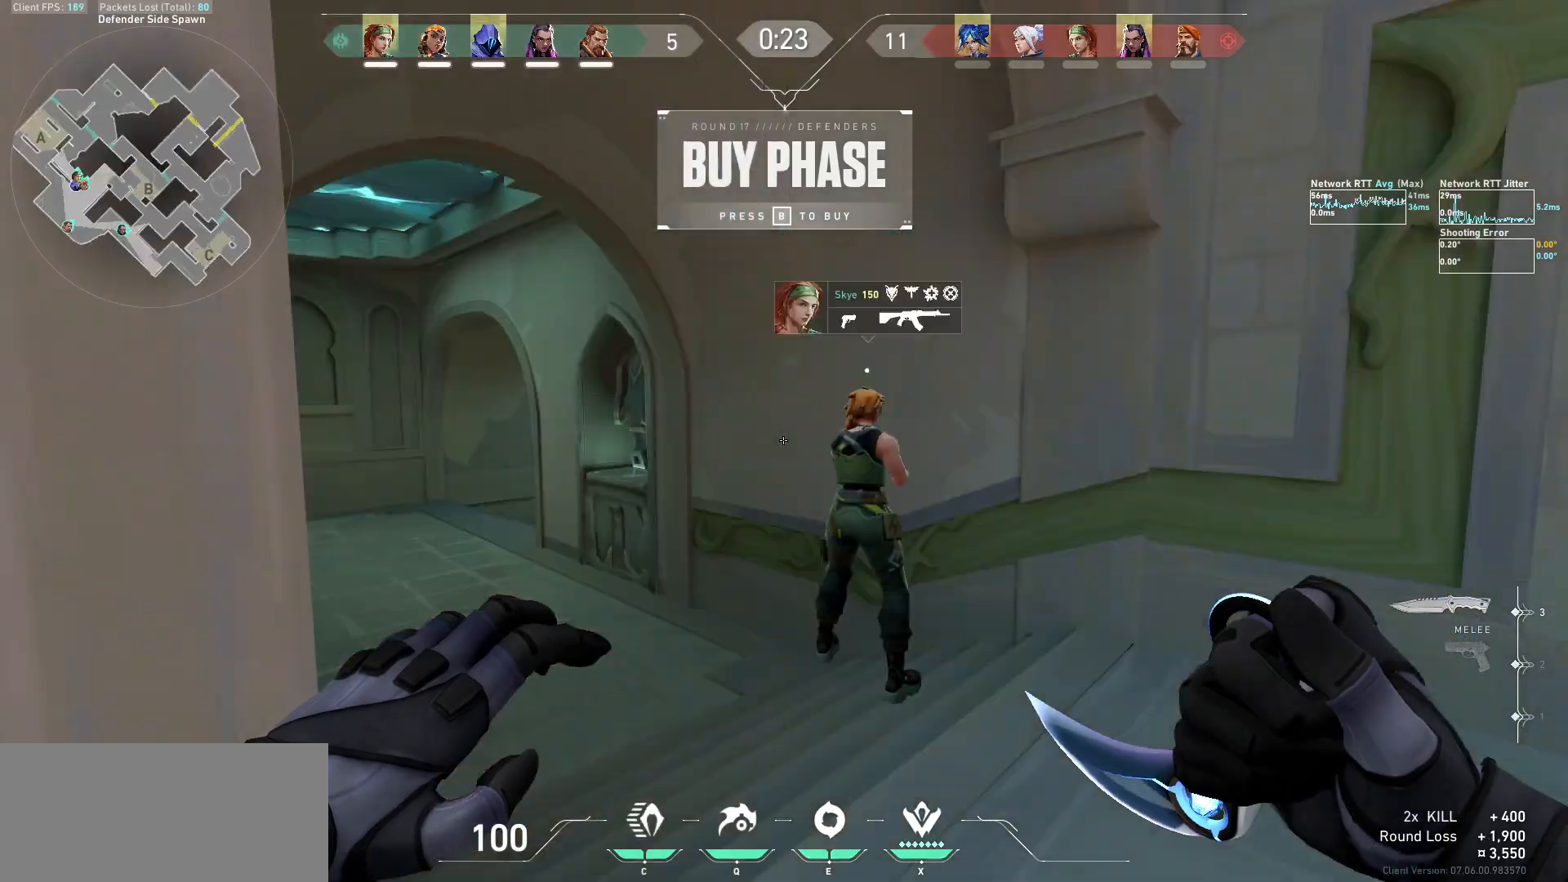
{"keys": ["w"], "mouse": [], "events": [[67, "w", "down"]]}
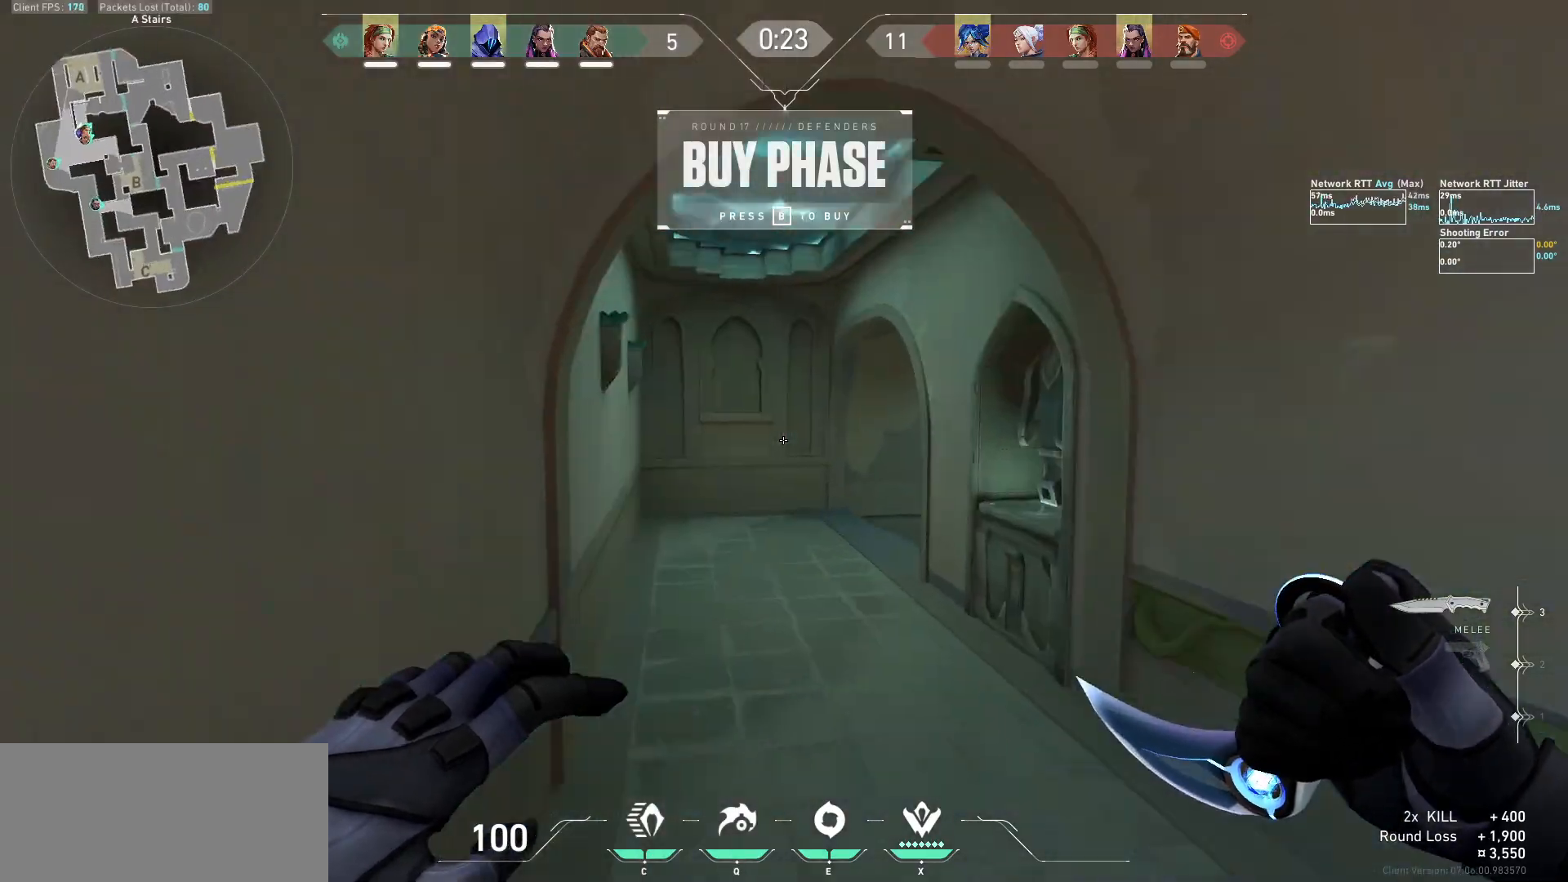
{"keys": ["w"], "mouse": [], "events": []}
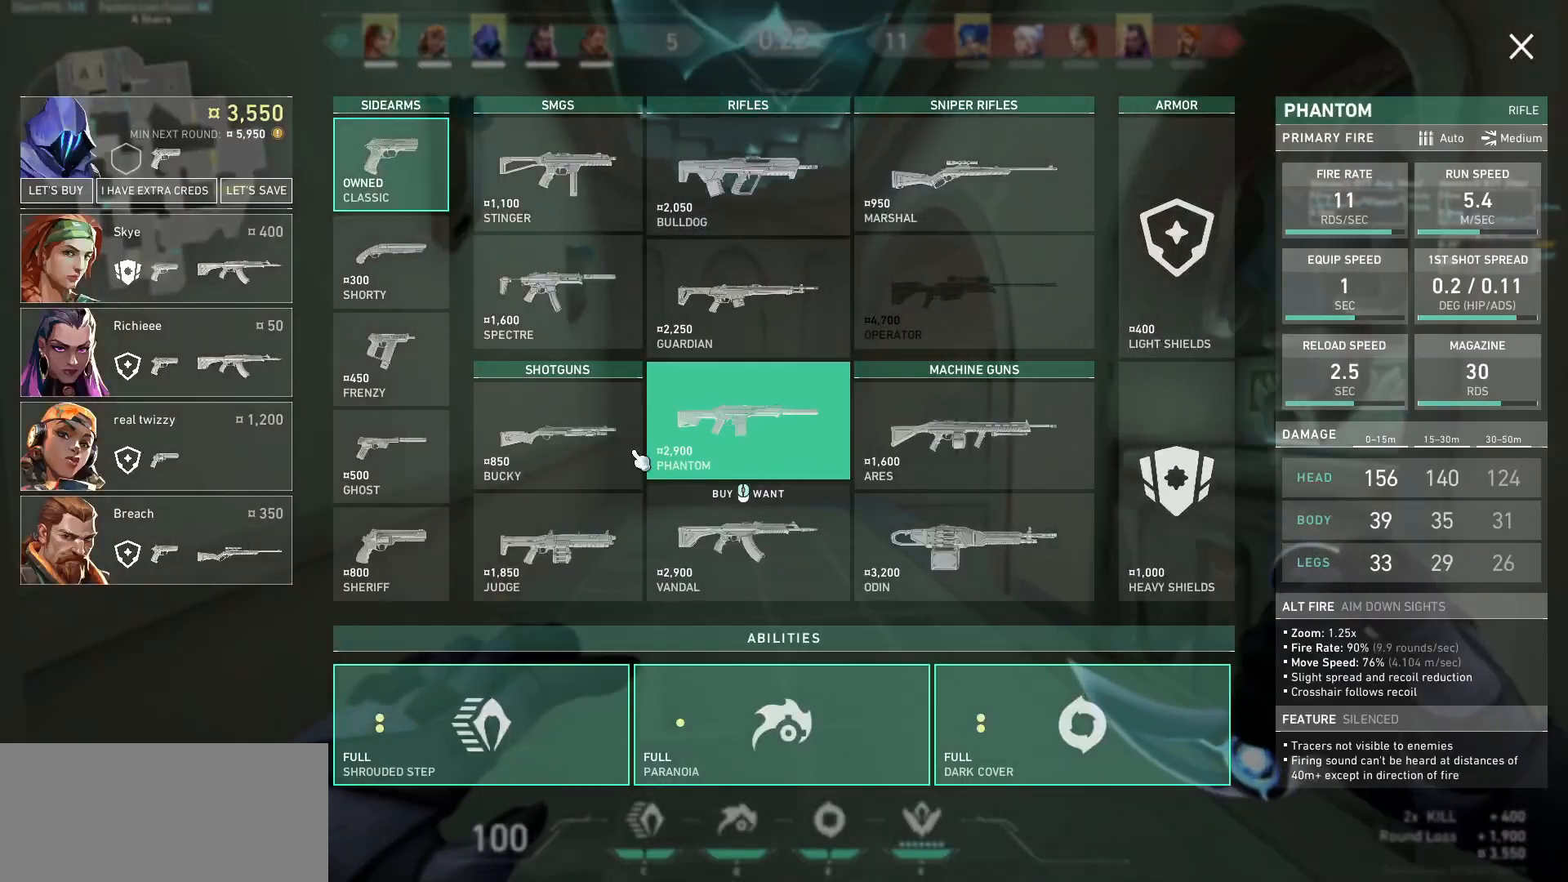
{"keys": ["w"], "mouse": [], "events": [[33, "space", "down"], [133, "d", "down"], [167, "space", "up"], [200, "w", "up"], [433, "w", "down"], [467, "d", "up"]]}
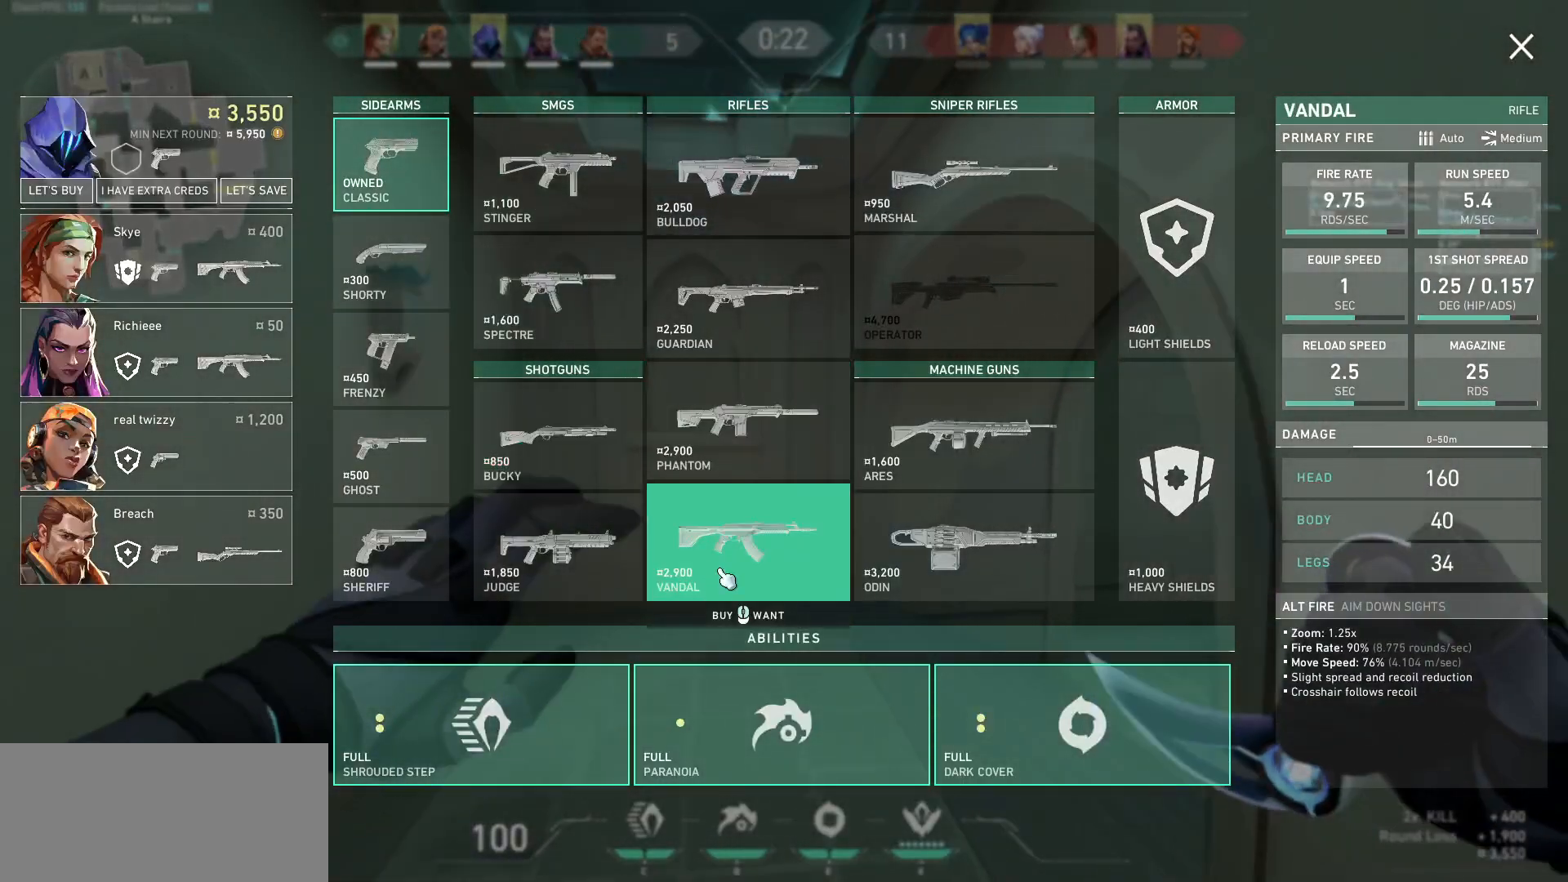
{"keys": ["d", "w"], "mouse": [], "events": [[300, "d", "down"], [367, "mouse_left", "down"], [467, "mouse_left", "up"]]}
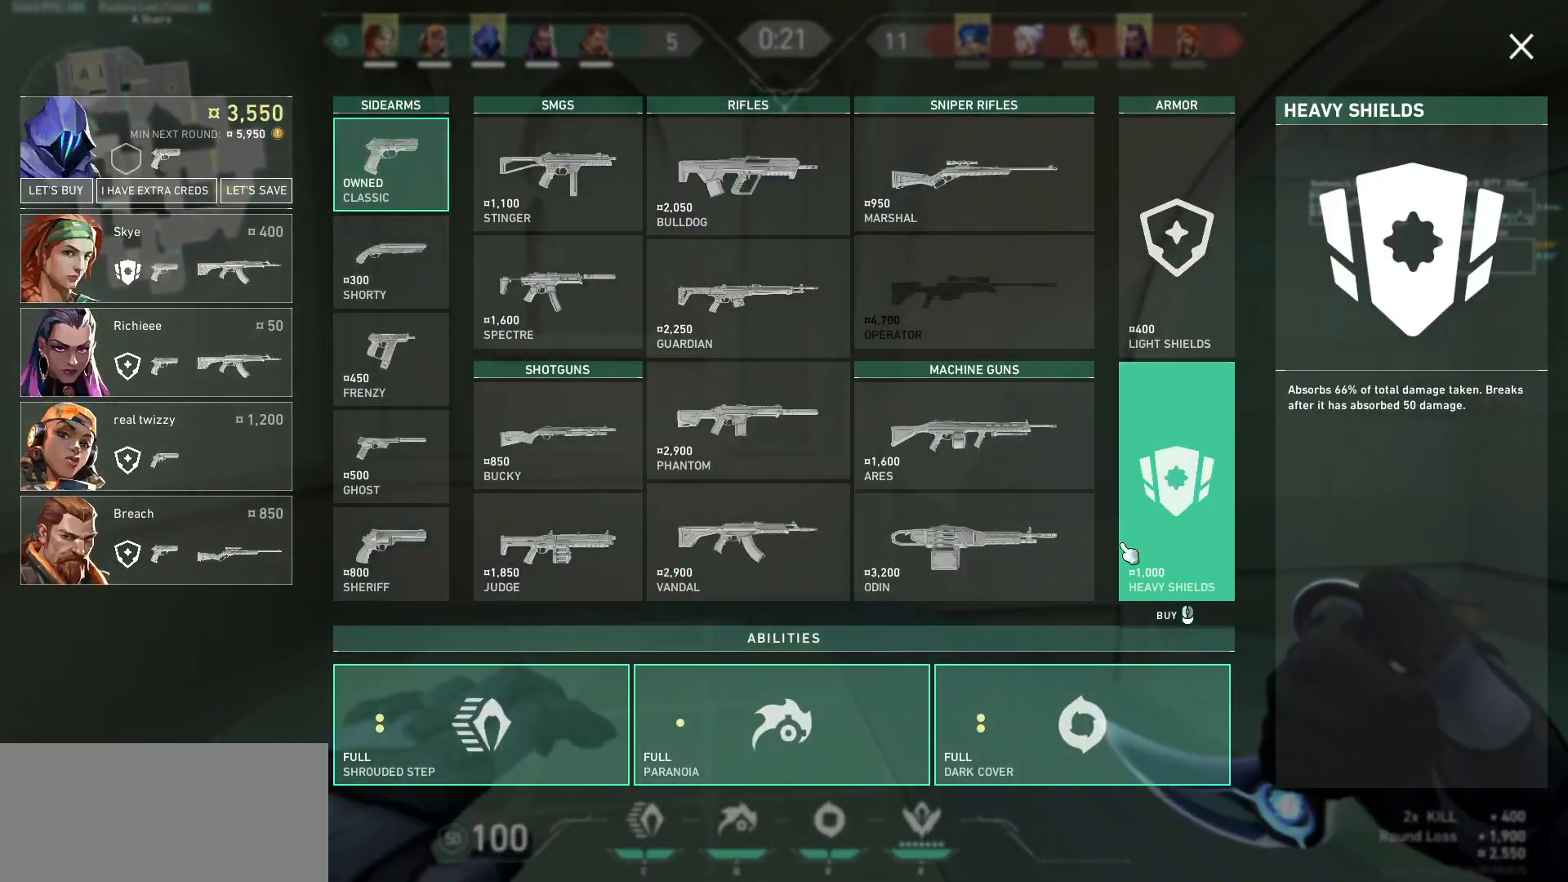
{"keys": ["d"], "mouse": [], "events": [[100, "w", "up"], [133, "w", "down"], [200, "d", "up"], [300, "d", "down"], [400, "w", "up"]]}
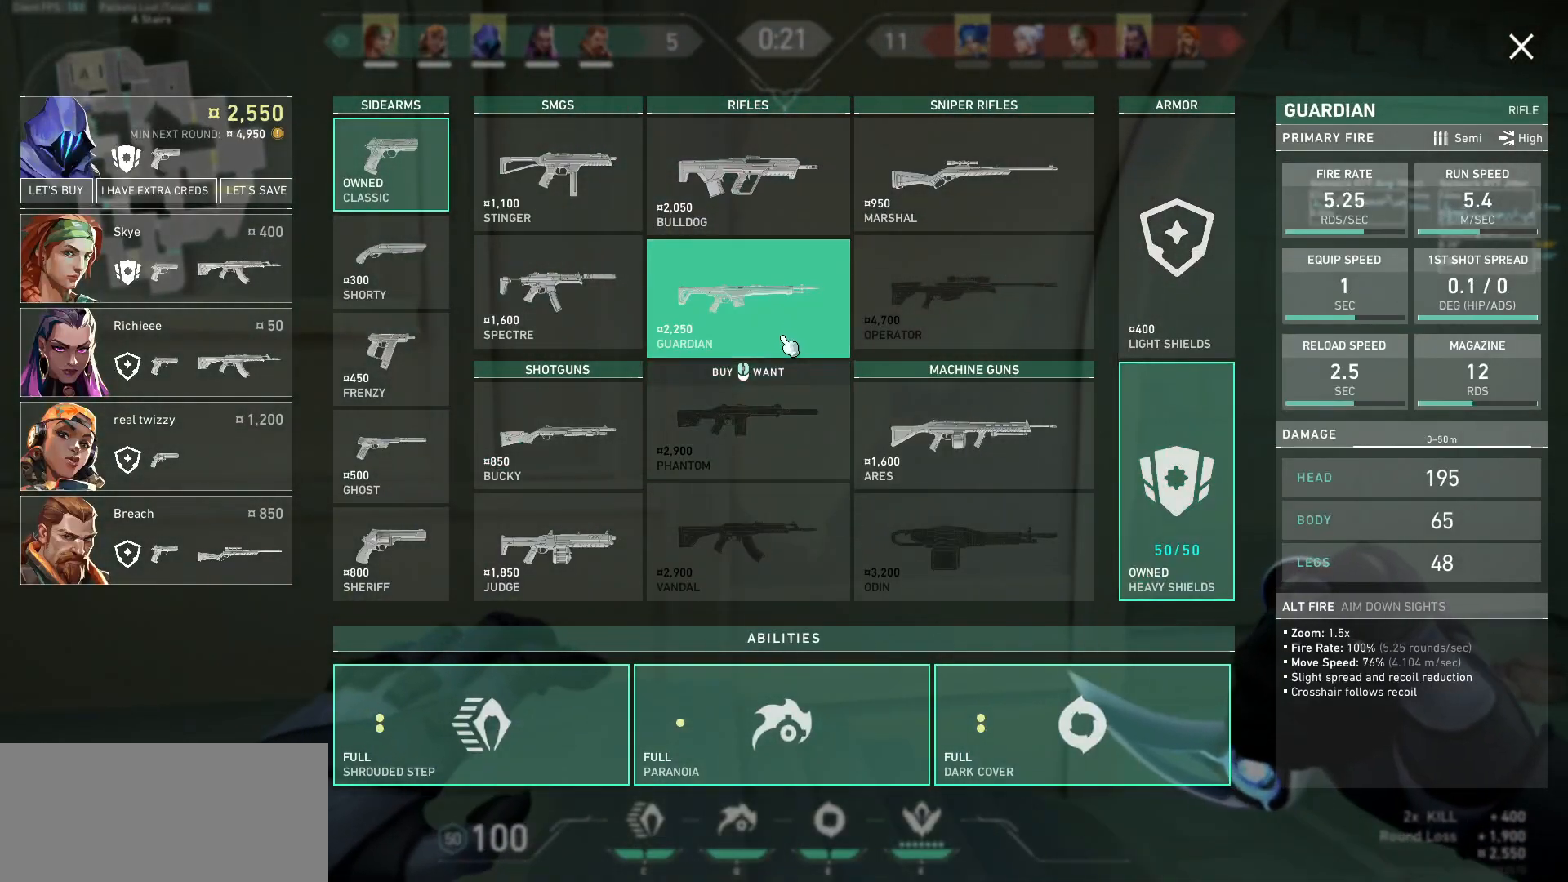
{"keys": ["d", "s"], "mouse": [], "events": [[167, "s", "down"], [167, "space", "down"], [233, "d", "up"], [367, "d", "down"], [400, "space", "up"]]}
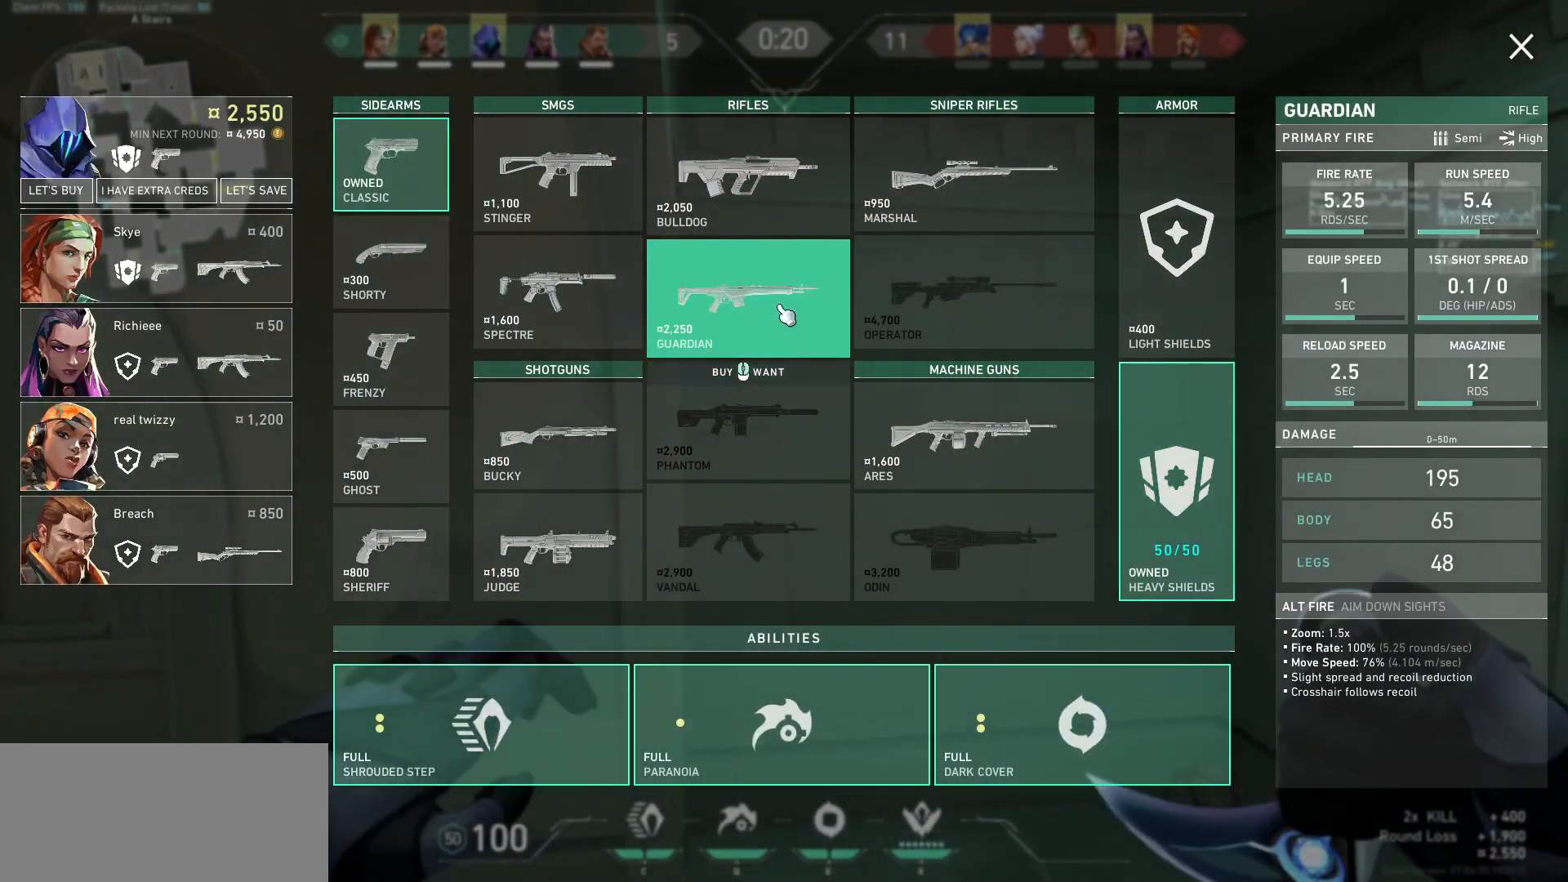
{"keys": ["d"], "mouse": [], "events": [[33, "a", "down"], [100, "d", "up"], [267, "d", "down"], [367, "a", "up"], [367, "s", "up"]]}
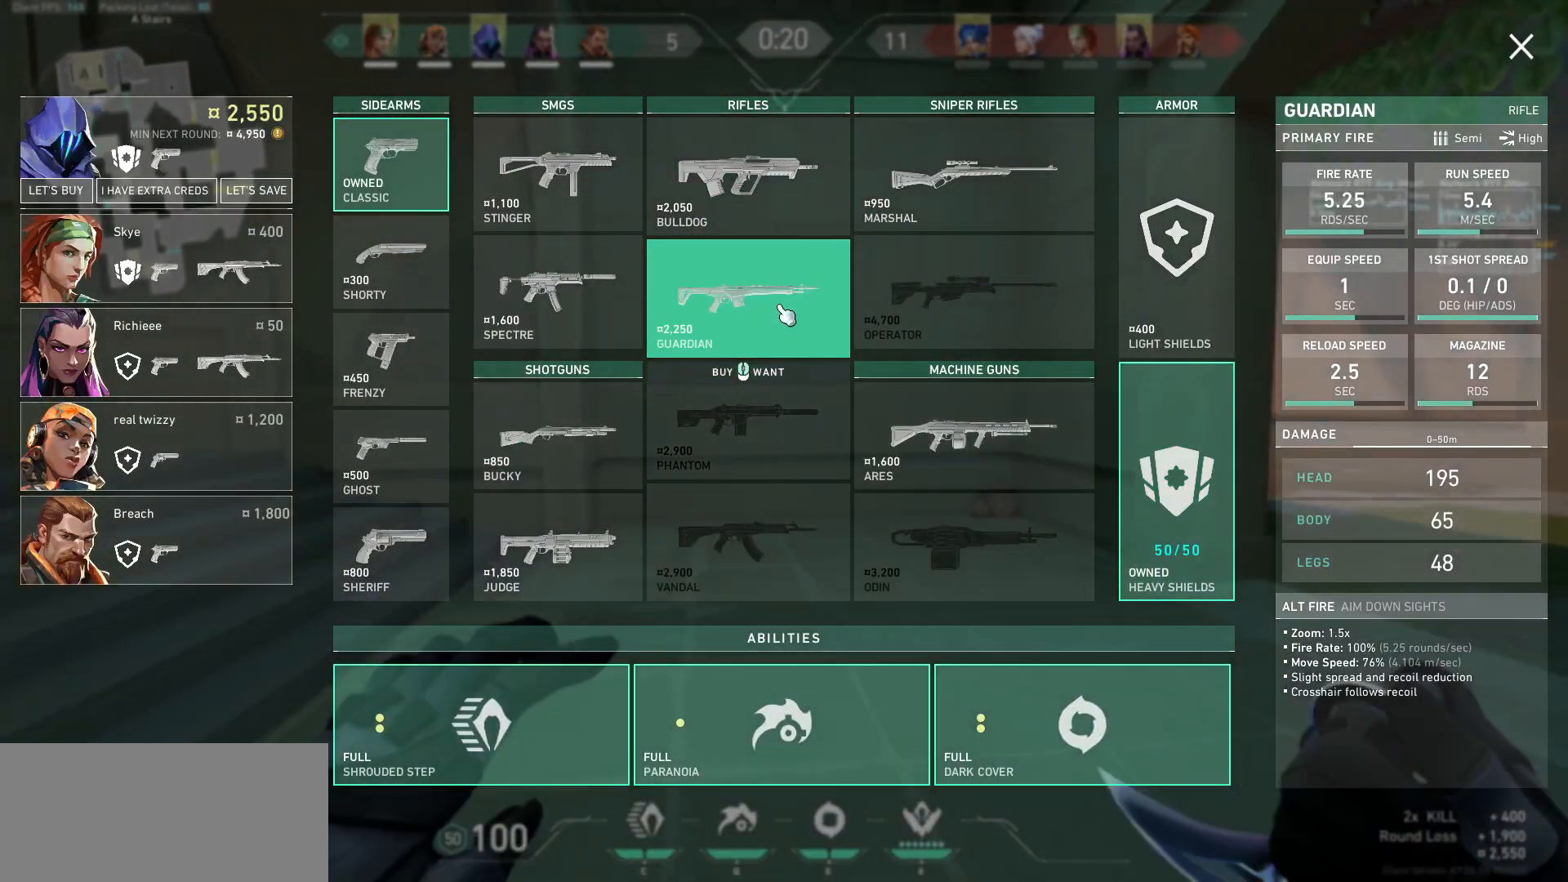
{"keys": ["w"], "mouse": [], "events": [[100, "mouse_left", "down"], [100, "w", "down"], [167, "d", "up"], [200, "mouse_left", "up"]]}
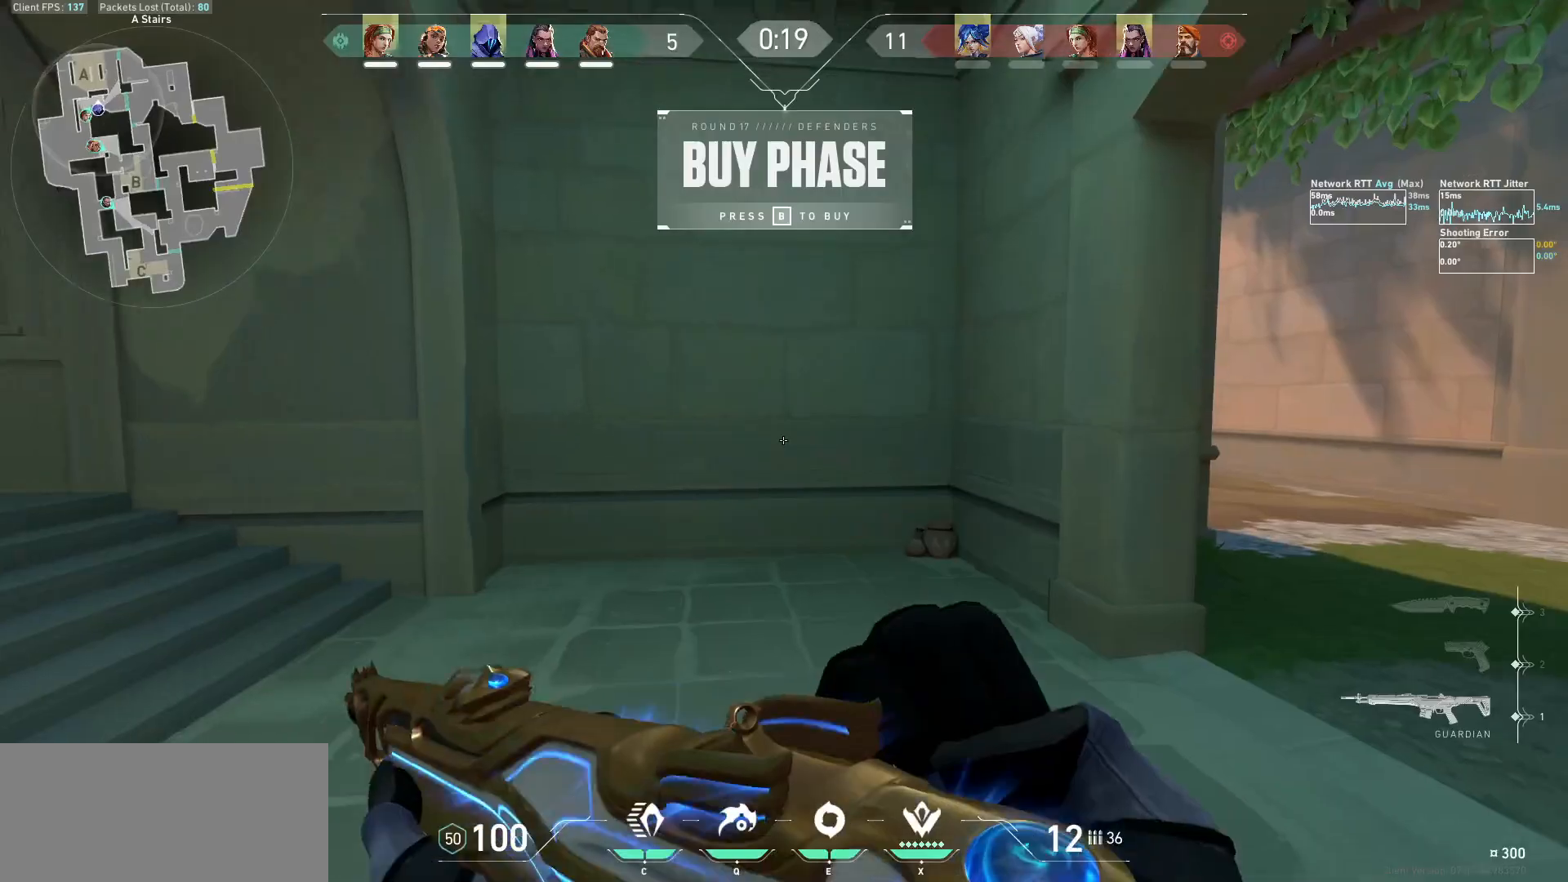
{"keys": ["w"], "mouse": [], "events": []}
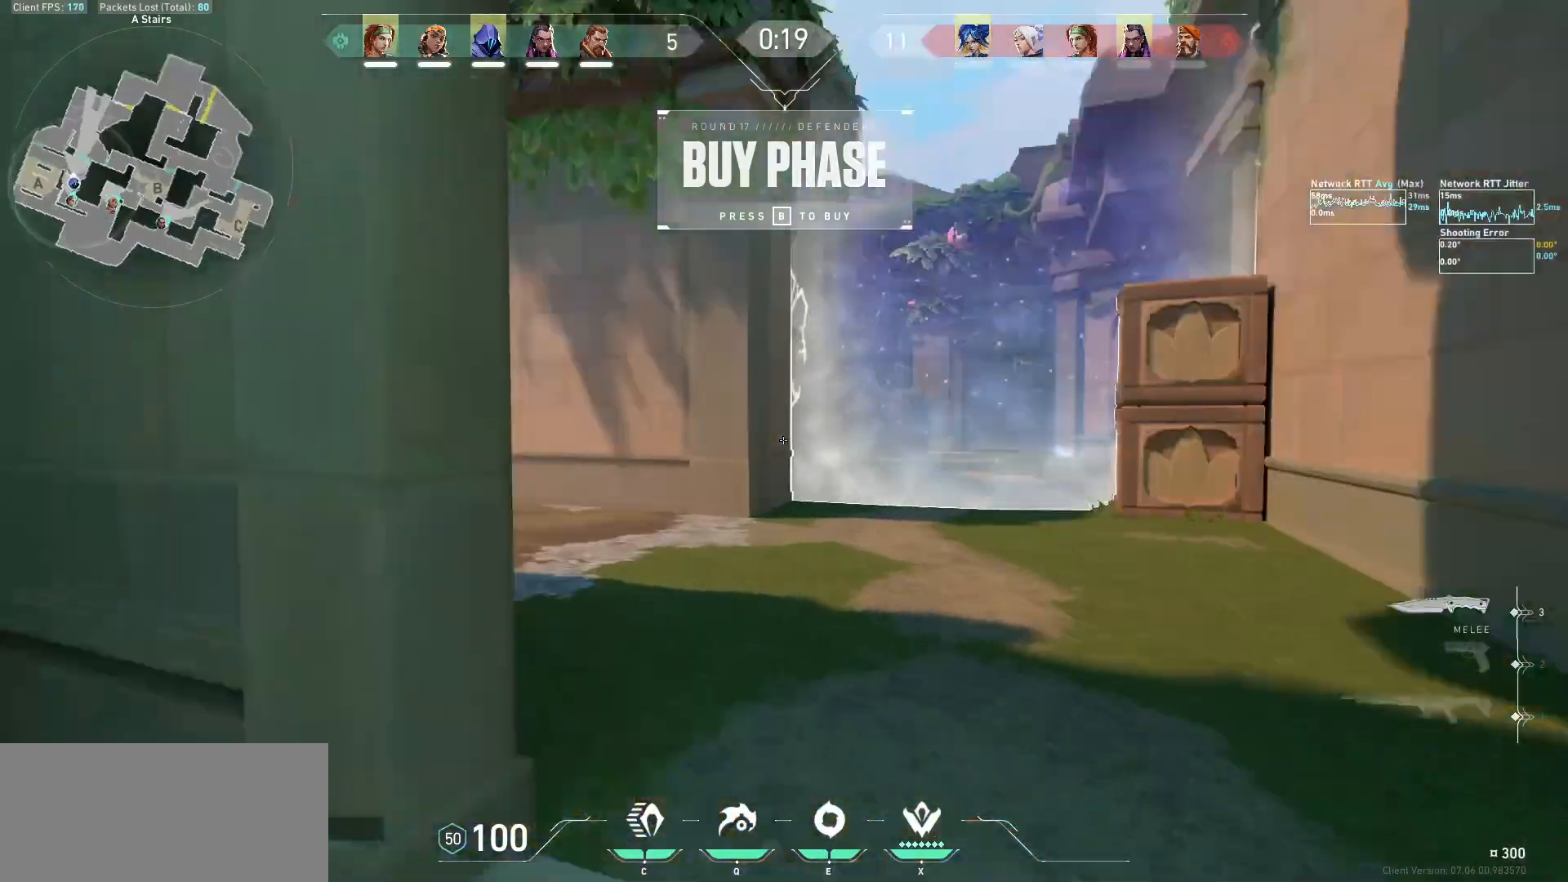
{"keys": ["tab", "w"], "mouse": [], "events": [[100, "tab", "down"]]}
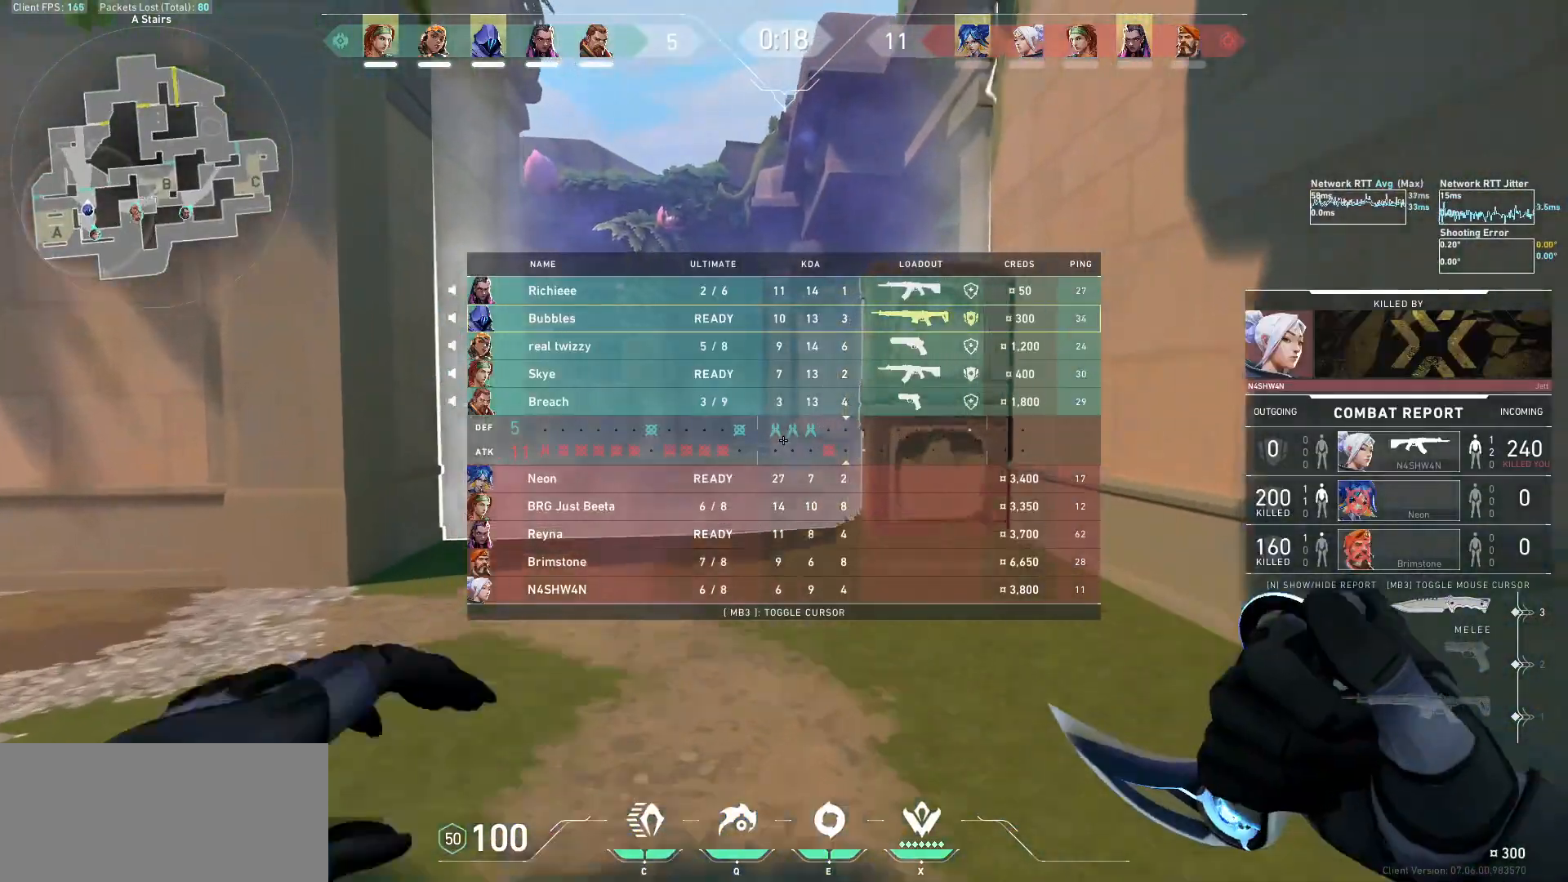
{"keys": ["d", "tab", "w"], "mouse": [], "events": [[67, "mouse_wheel", "down"], [100, "mouse_wheel", "up"], [267, "d", "down"]]}
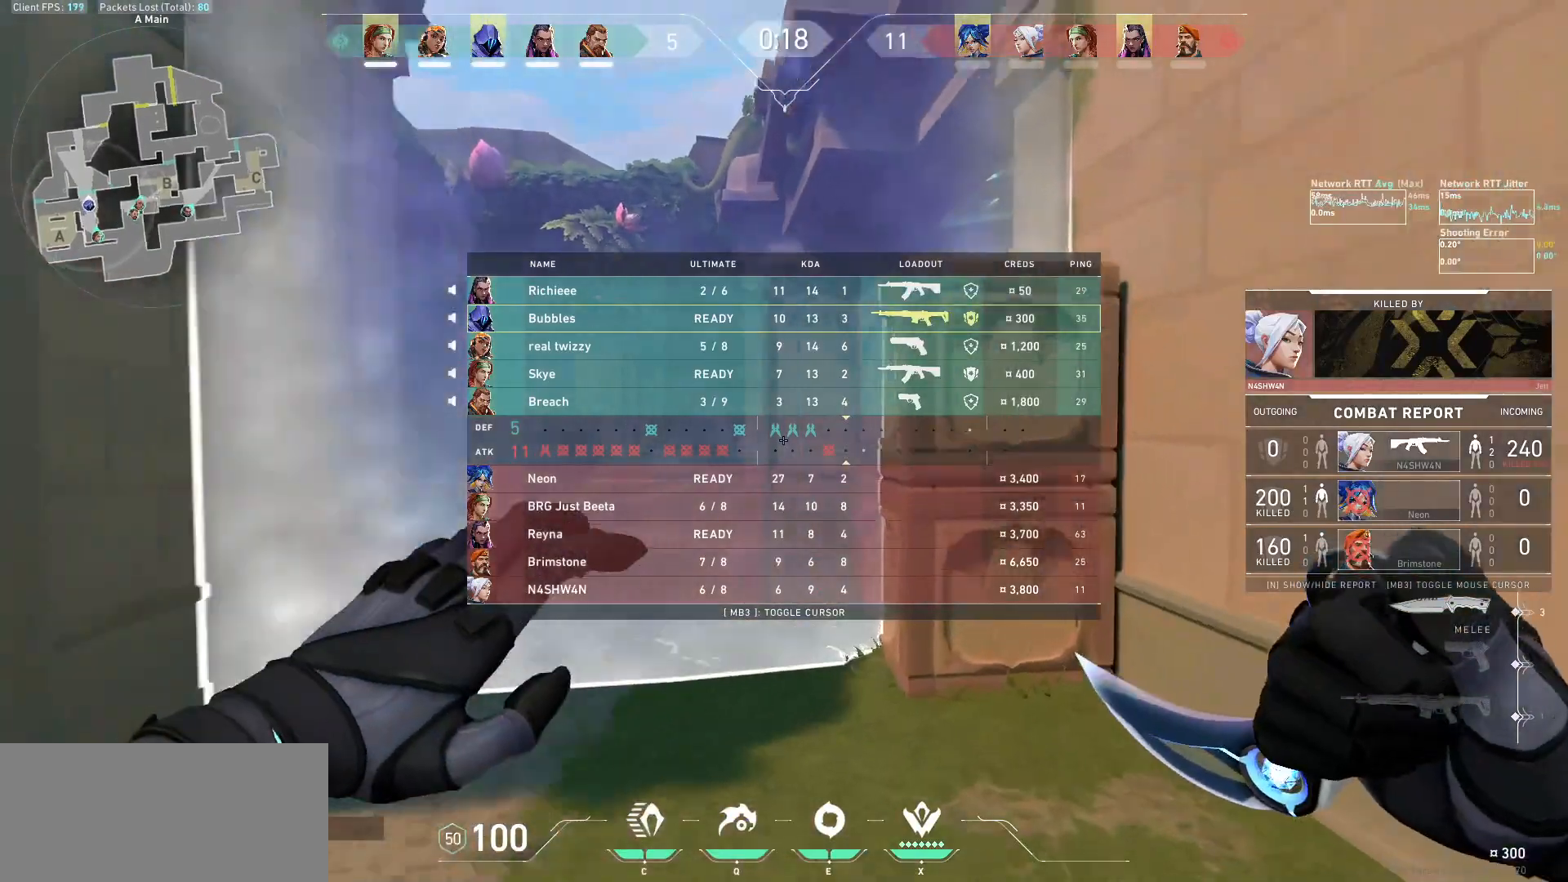
{"keys": ["w"], "mouse": [], "events": [[133, "mouse_right", "down"], [200, "tab", "up"], [267, "mouse_right", "up"], [300, "d", "up"]]}
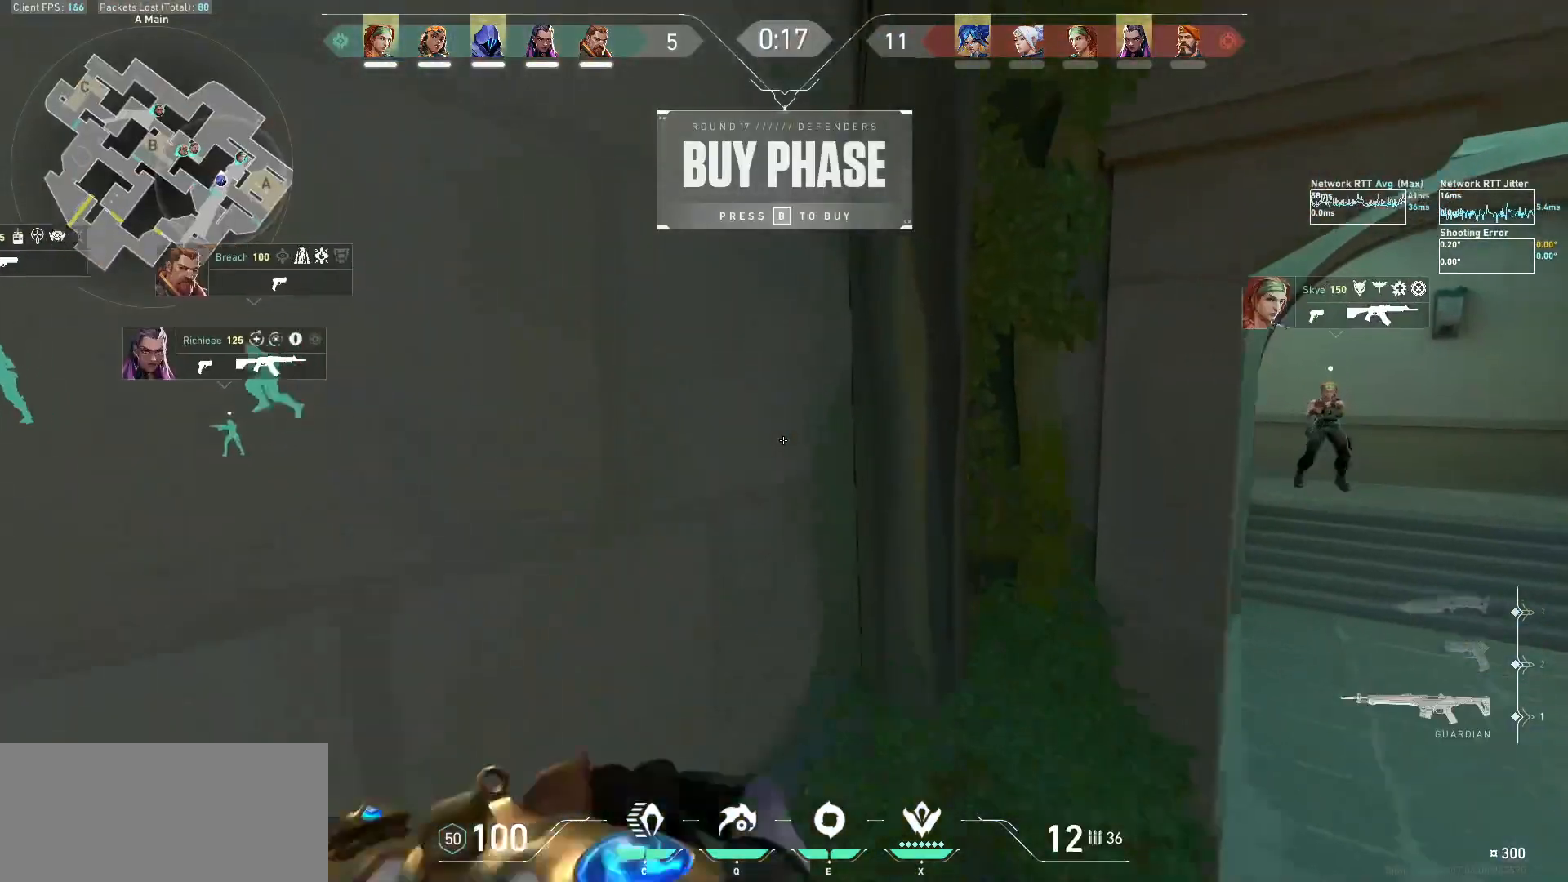
{"keys": ["w"], "mouse": [], "events": []}
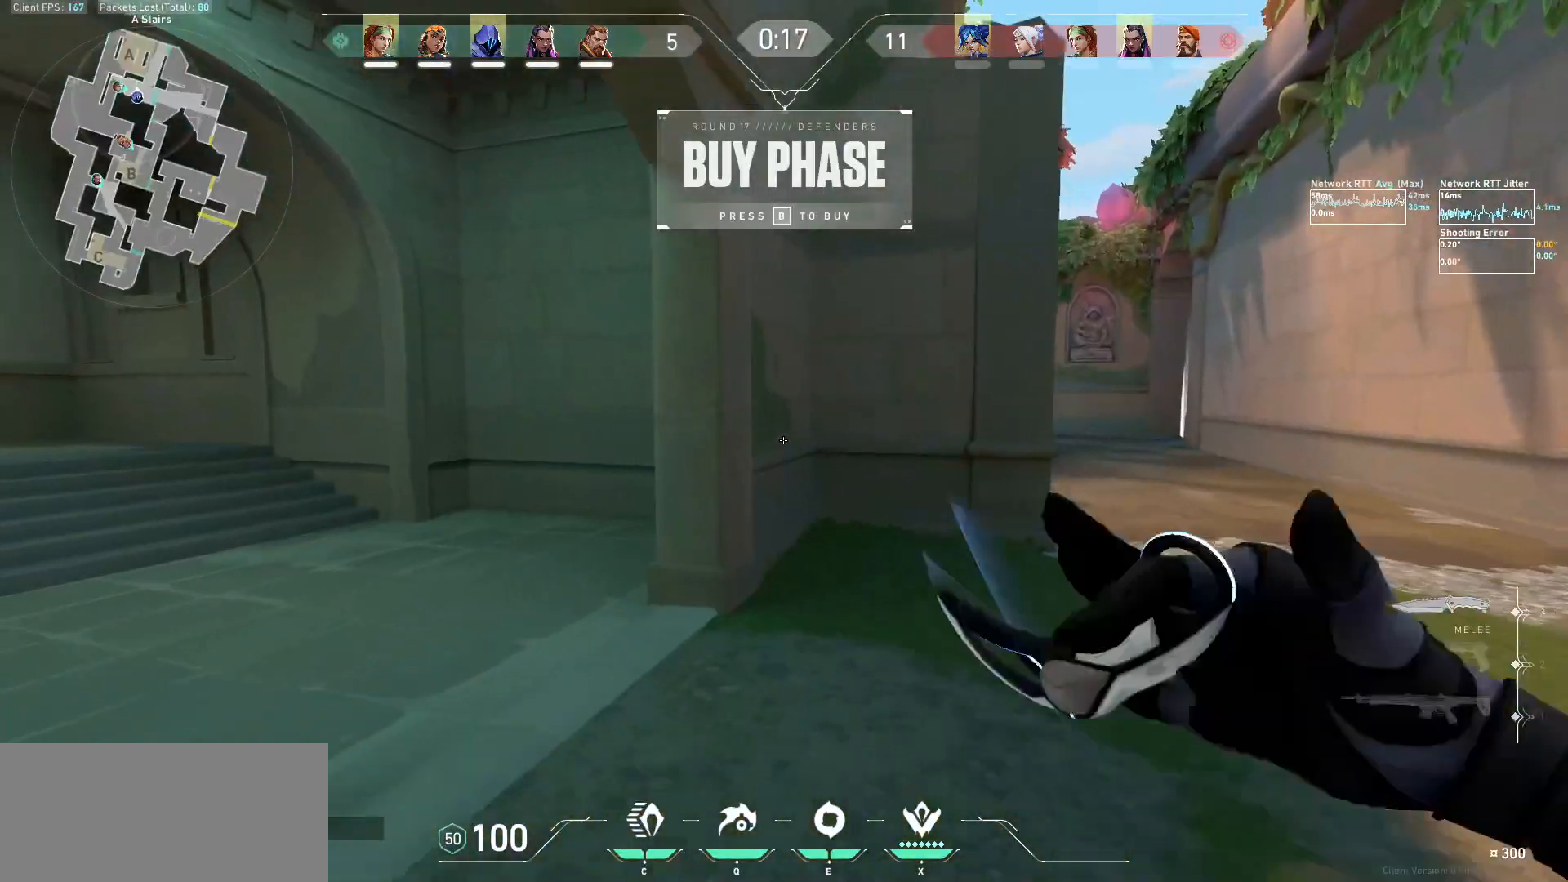
{"keys": ["w"], "mouse": [], "events": []}
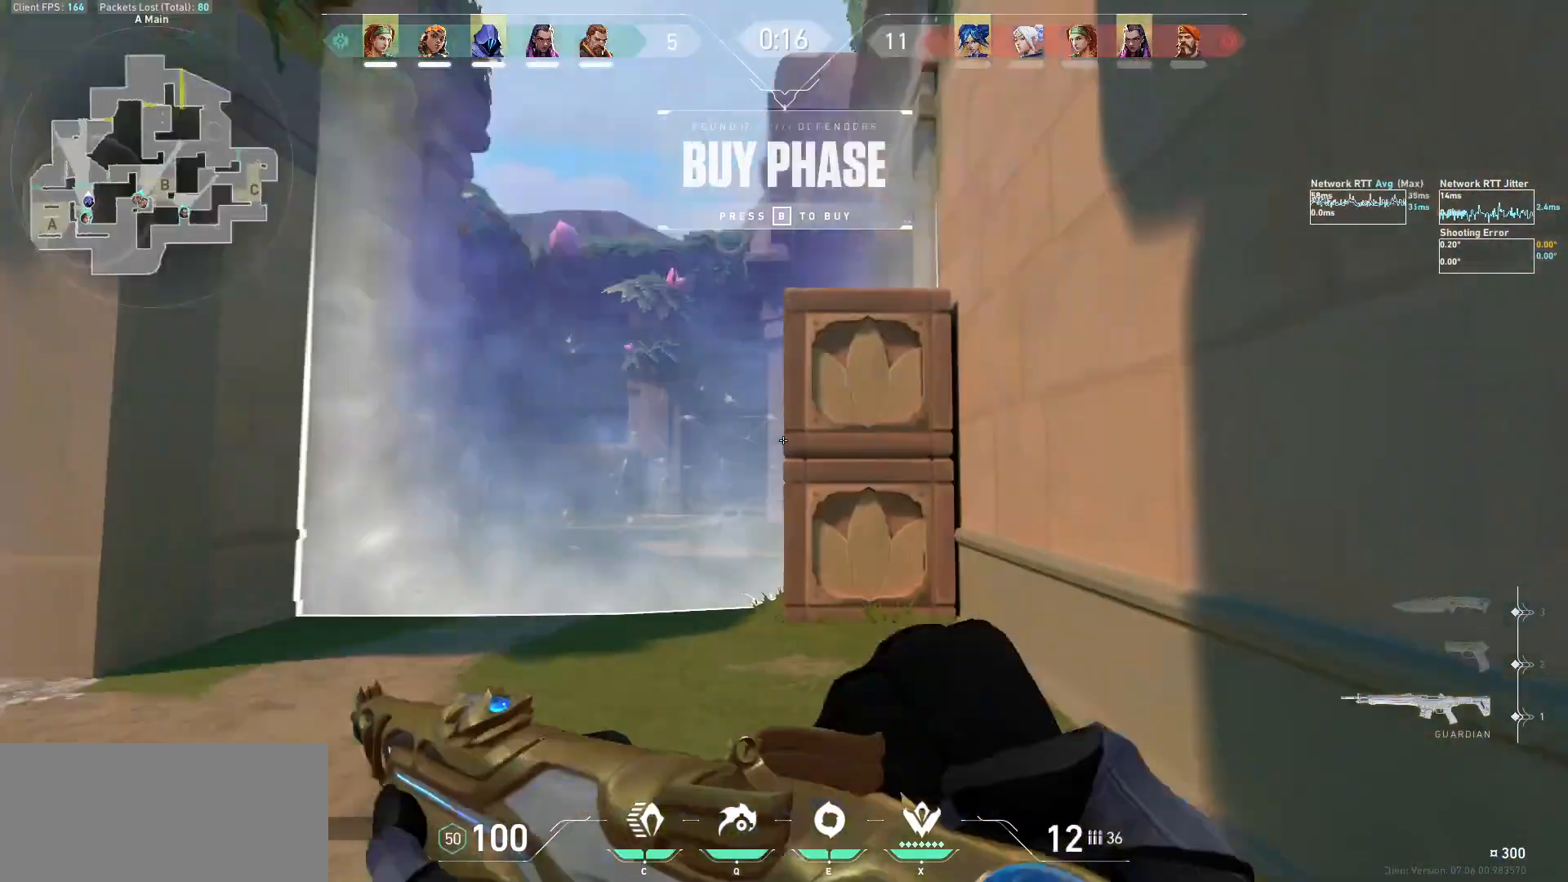
{"keys": ["a", "d"], "mouse": [], "events": [[67, "a", "down"], [200, "w", "up"], [500, "d", "down"]]}
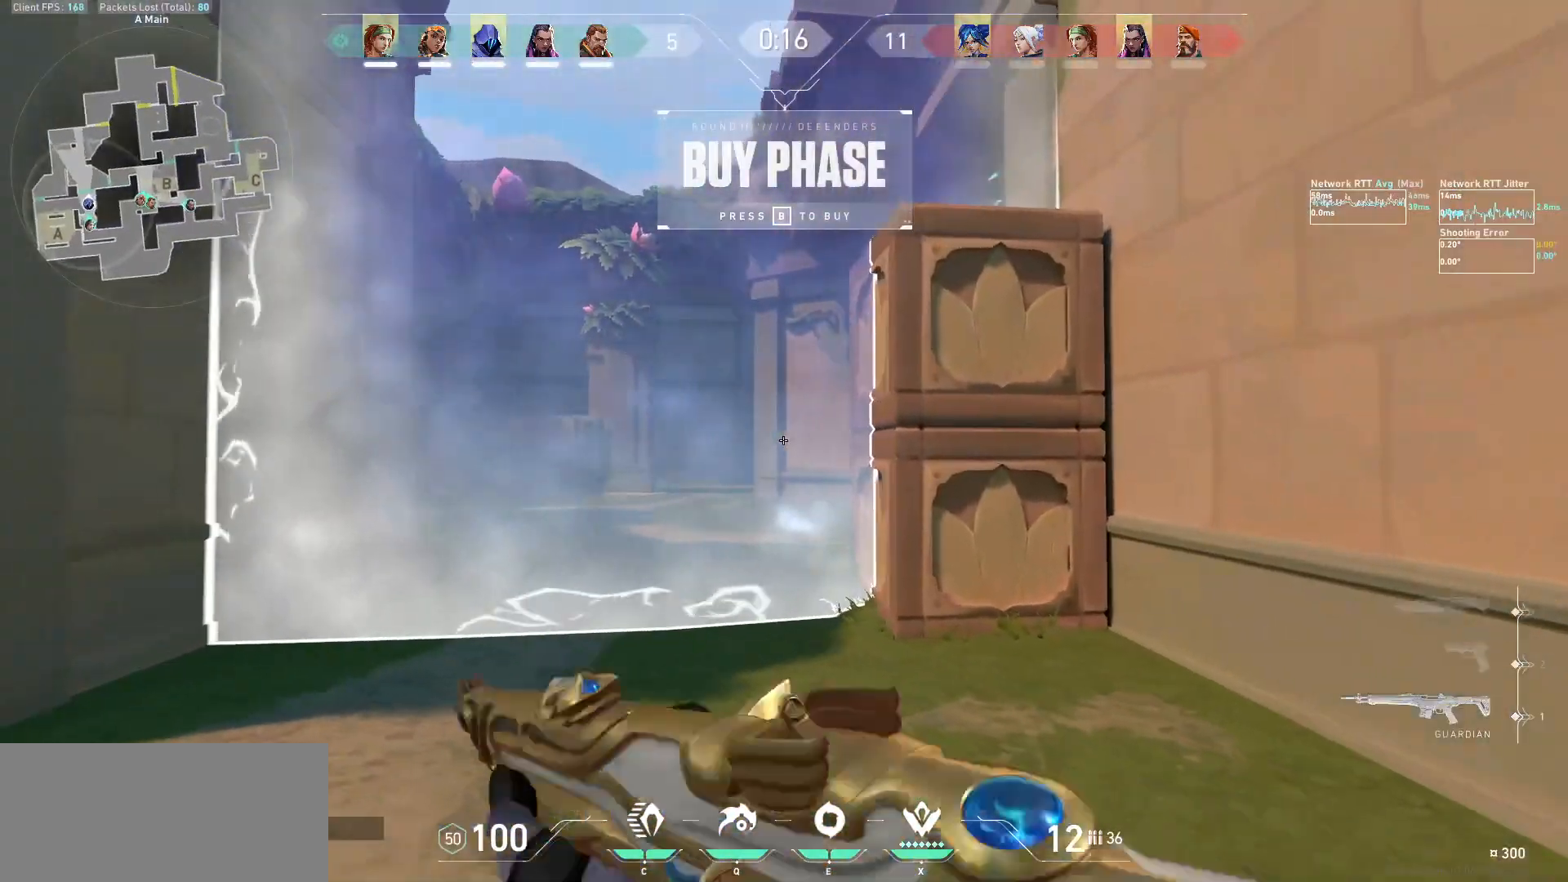
{"keys": ["d"], "mouse": [], "events": [[67, "a", "up"], [133, "d", "up"], [133, "space", "down"], [233, "space", "up"], [267, "ctrl", "down"], [267, "space", "down"], [333, "space", "up"], [433, "ctrl", "up"], [433, "d", "down"]]}
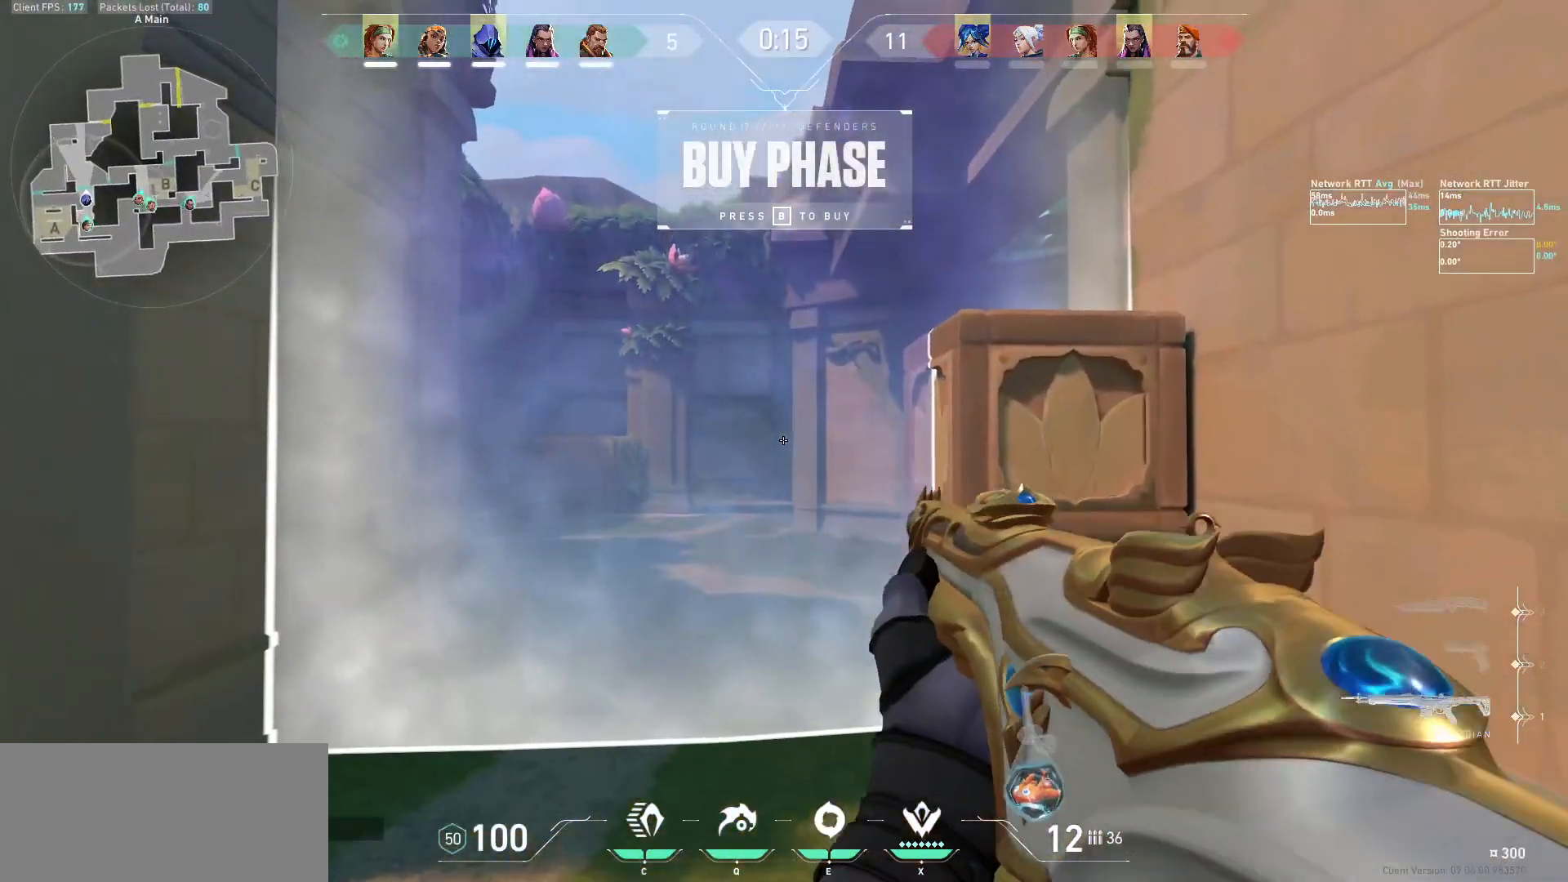
{"keys": ["a"], "mouse": [], "events": [[133, "a", "down"], [200, "d", "up"]]}
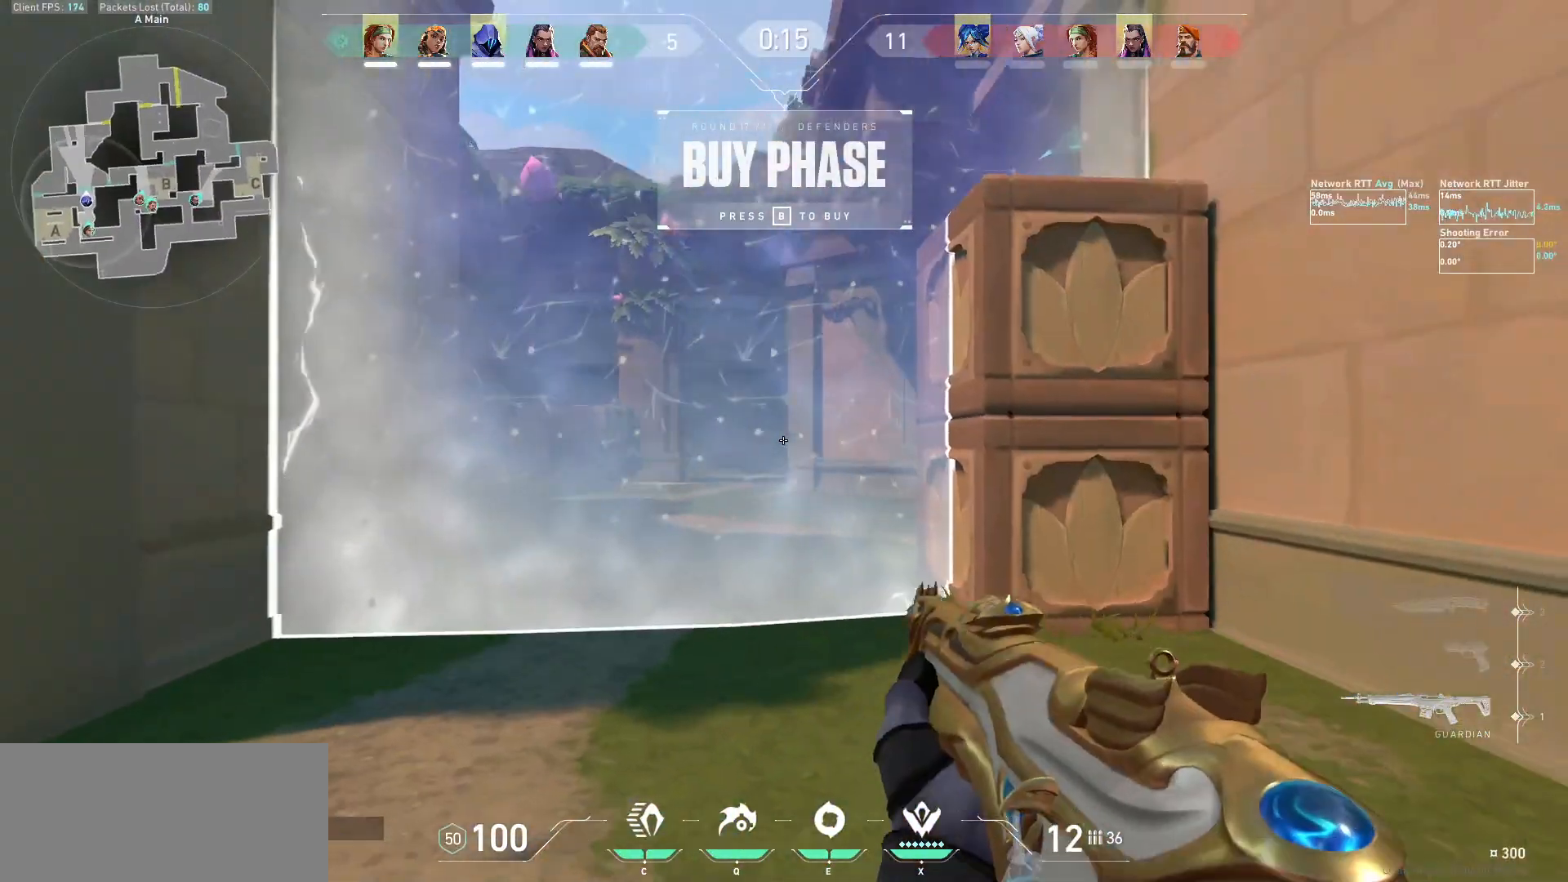
{"keys": ["d"], "mouse": [], "events": [[233, "a", "up"], [300, "d", "down"]]}
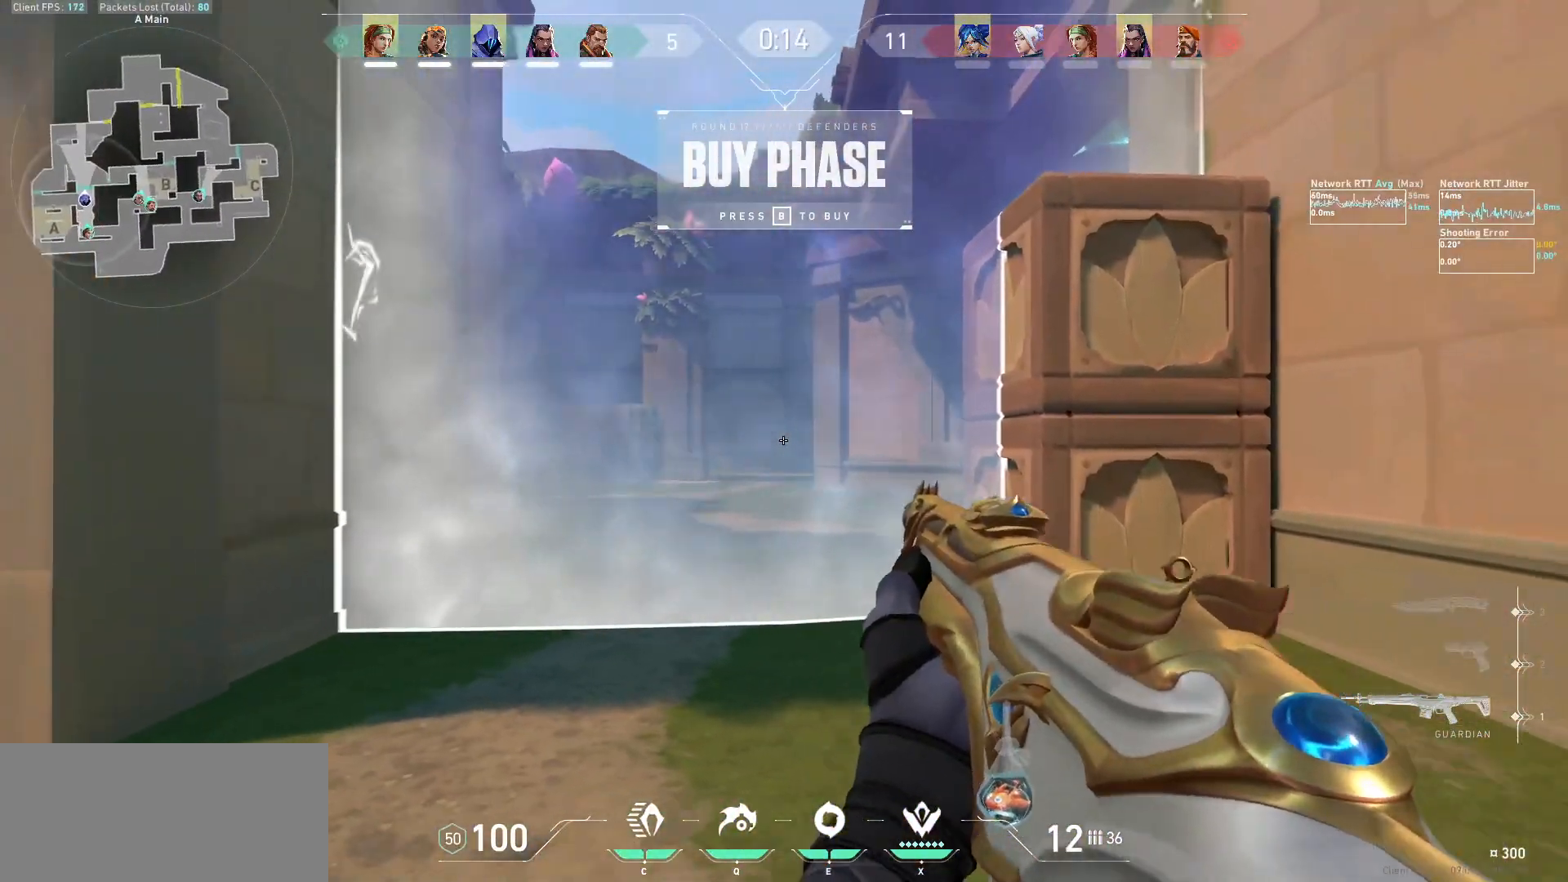
{"keys": ["w"], "mouse": [], "events": [[100, "d", "up"], [133, "a", "down"], [400, "w", "down"], [500, "a", "up"]]}
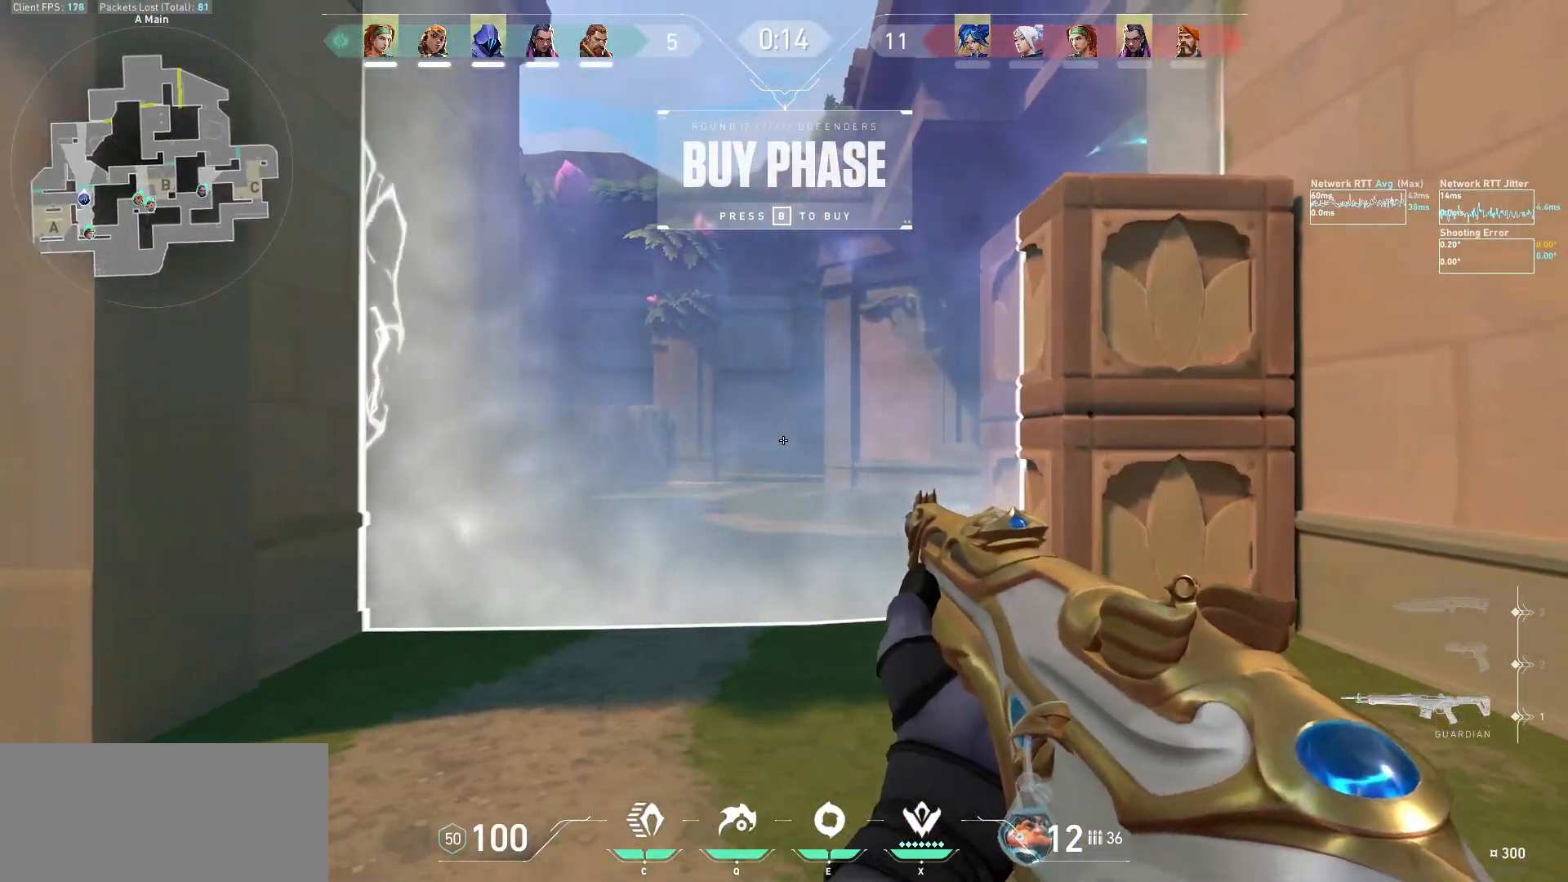
{"keys": [], "mouse": [], "events": [[33, "w", "up"]]}
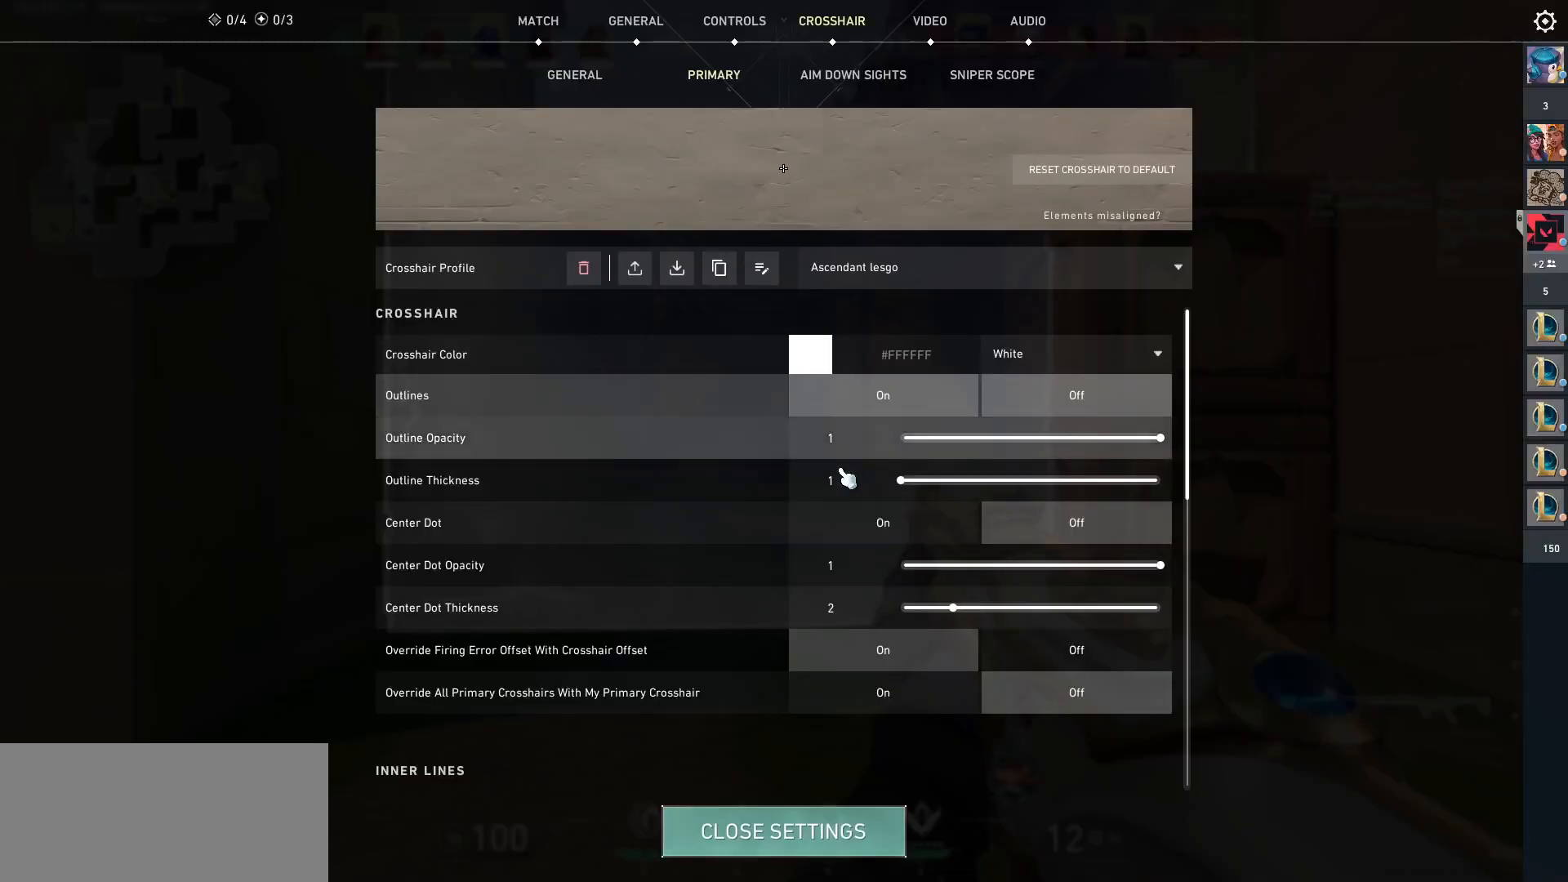
{"keys": [], "mouse": ["wheel"], "events": [[200, "mouse_wheel", "down"], [233, "mouse_wheel", "up"], [500, "mouse_wheel", "down"]]}
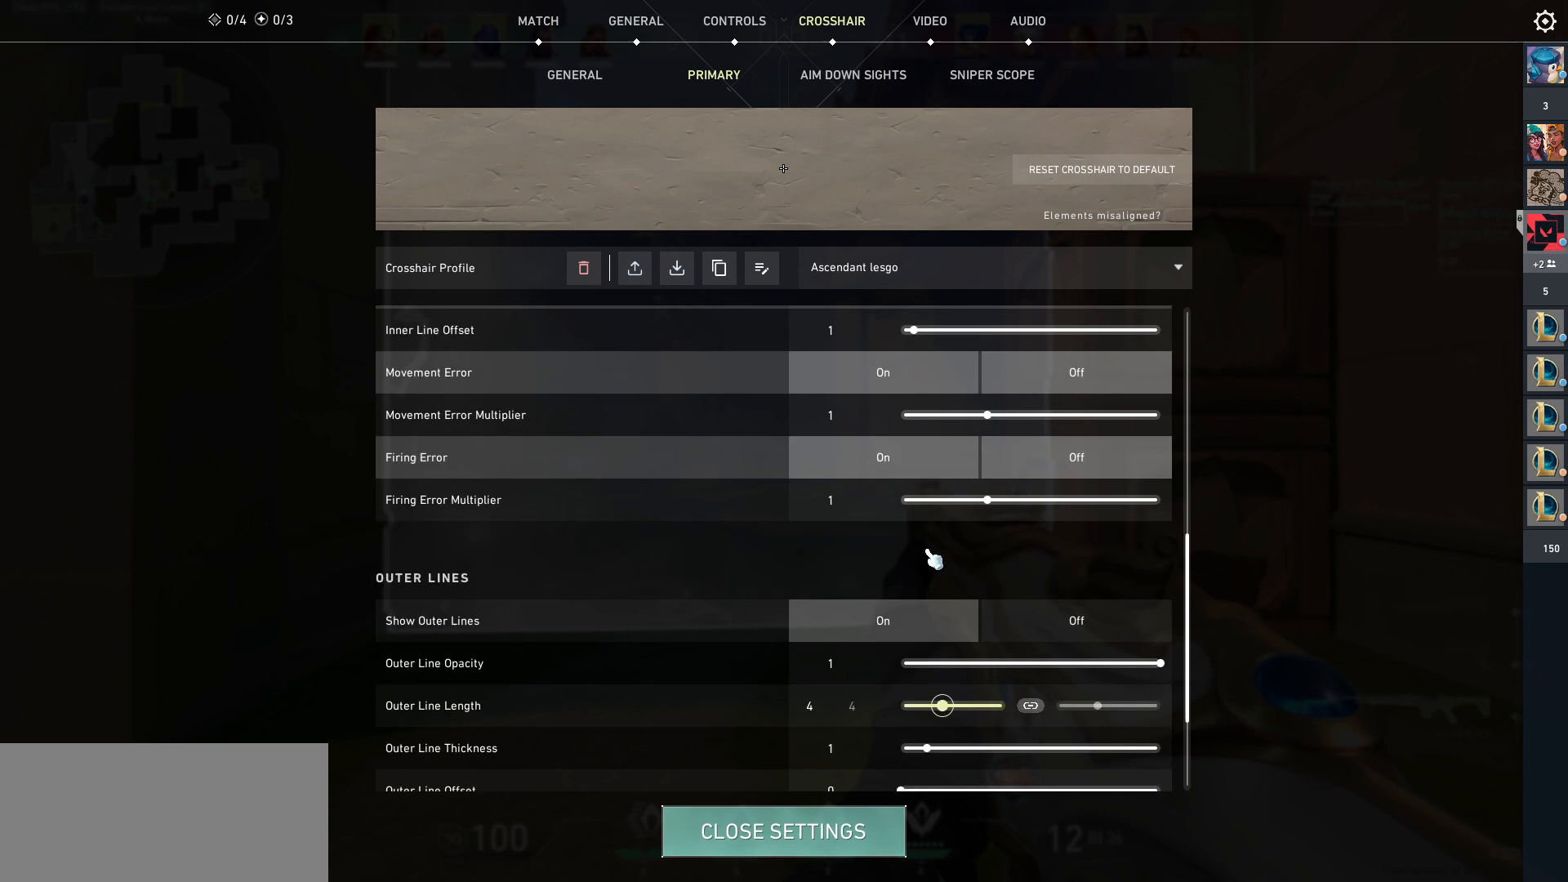
{"keys": [], "mouse": ["wheel"], "events": [[67, "mouse_wheel", "up"], [300, "mouse_wheel", "down"]]}
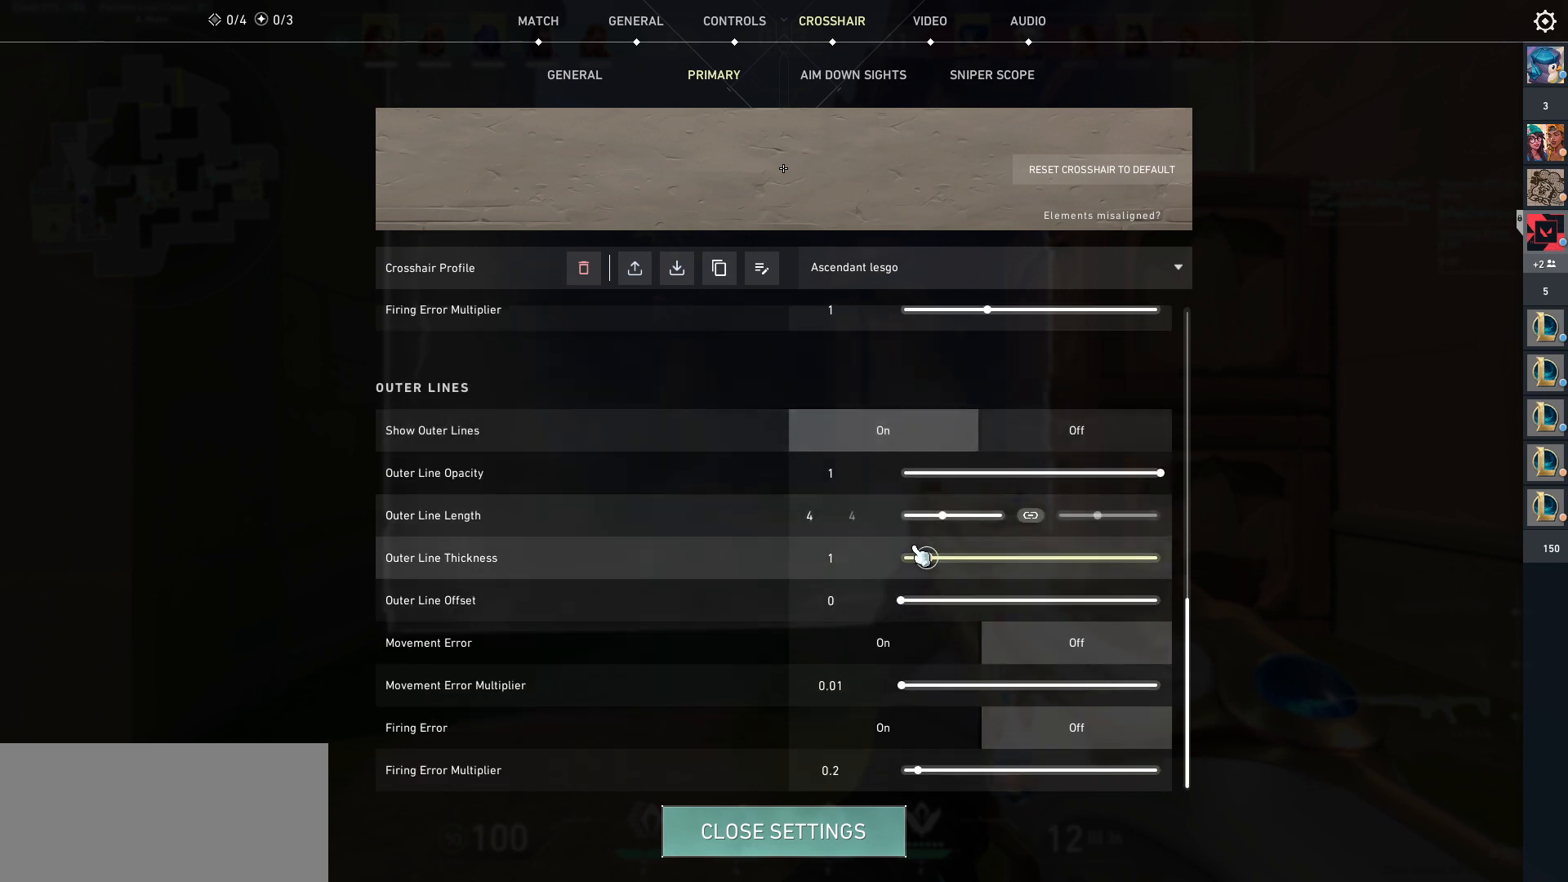
{"keys": [], "mouse": [], "events": [[33, "mouse_wheel", "up"]]}
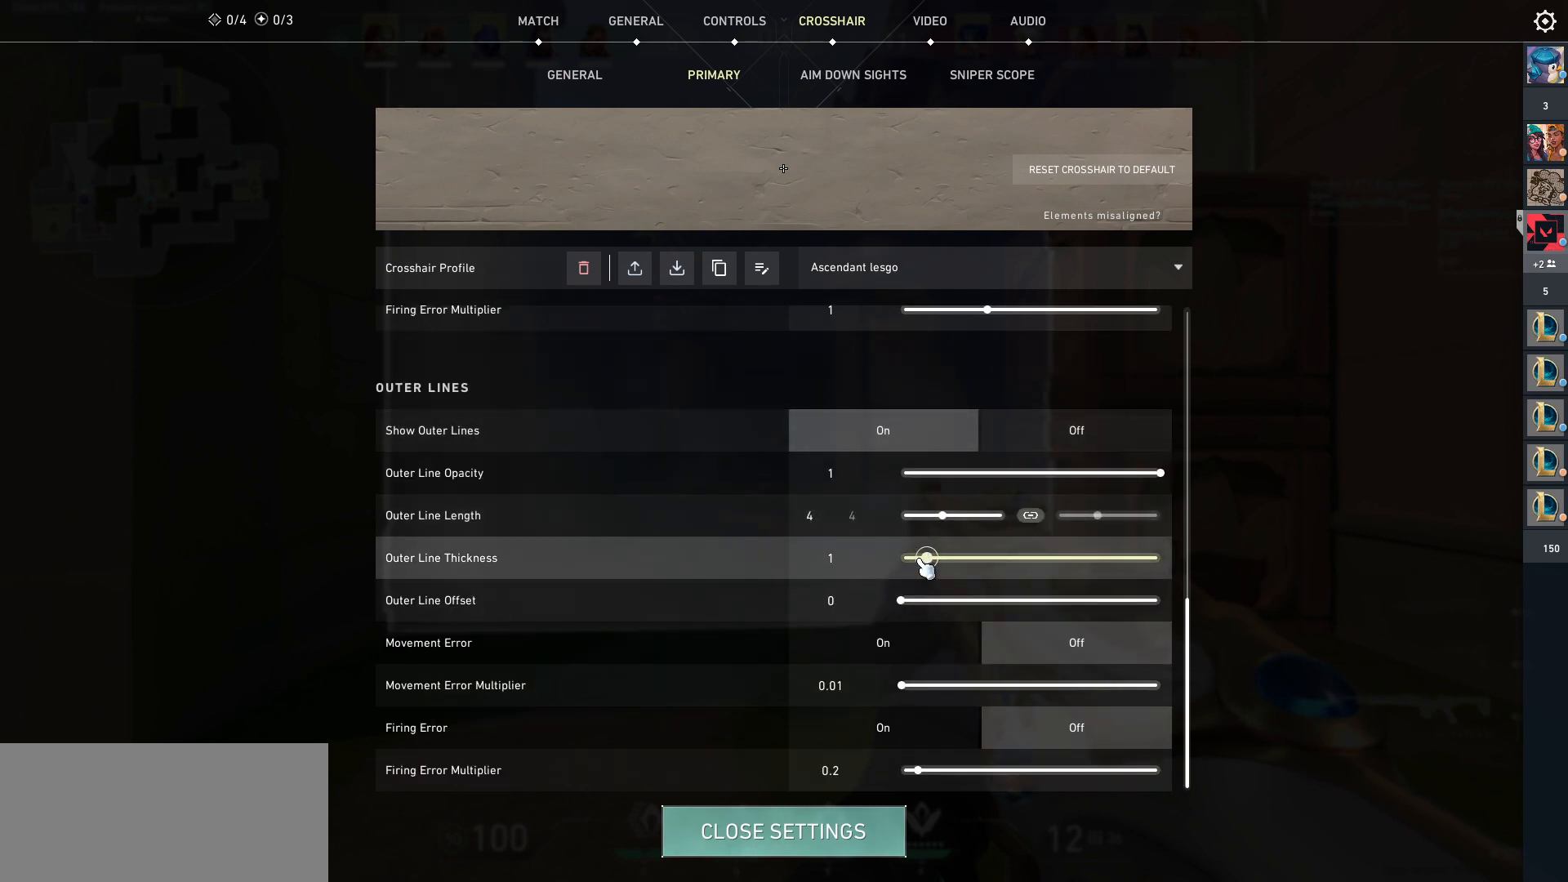
{"keys": [], "mouse": ["left"], "events": [[500, "mouse_left", "down"]]}
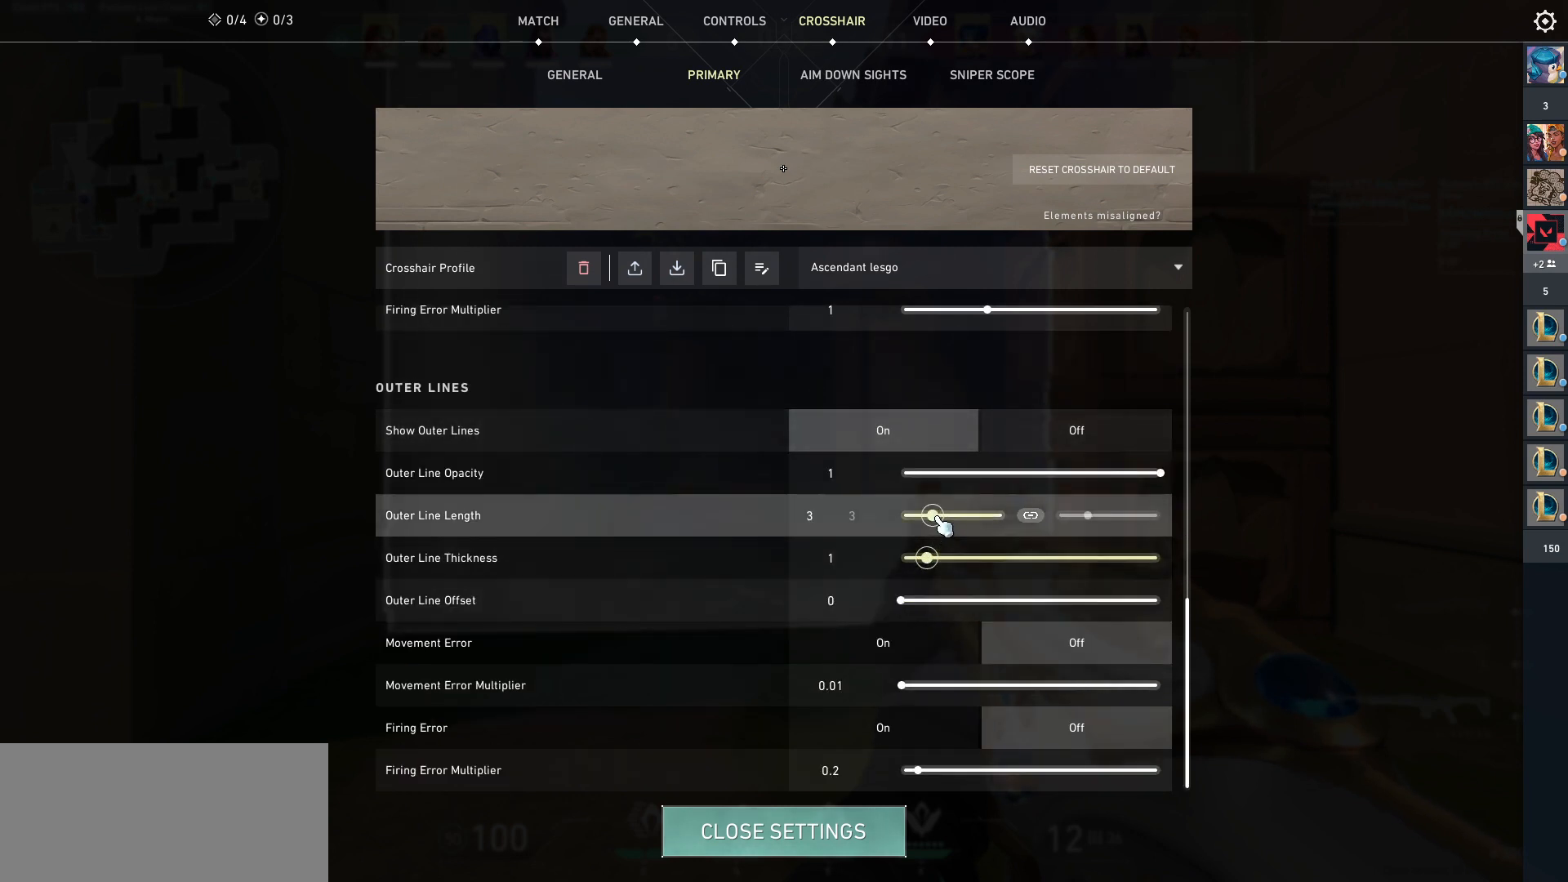
{"keys": [], "mouse": [], "events": [[200, "mouse_left", "up"]]}